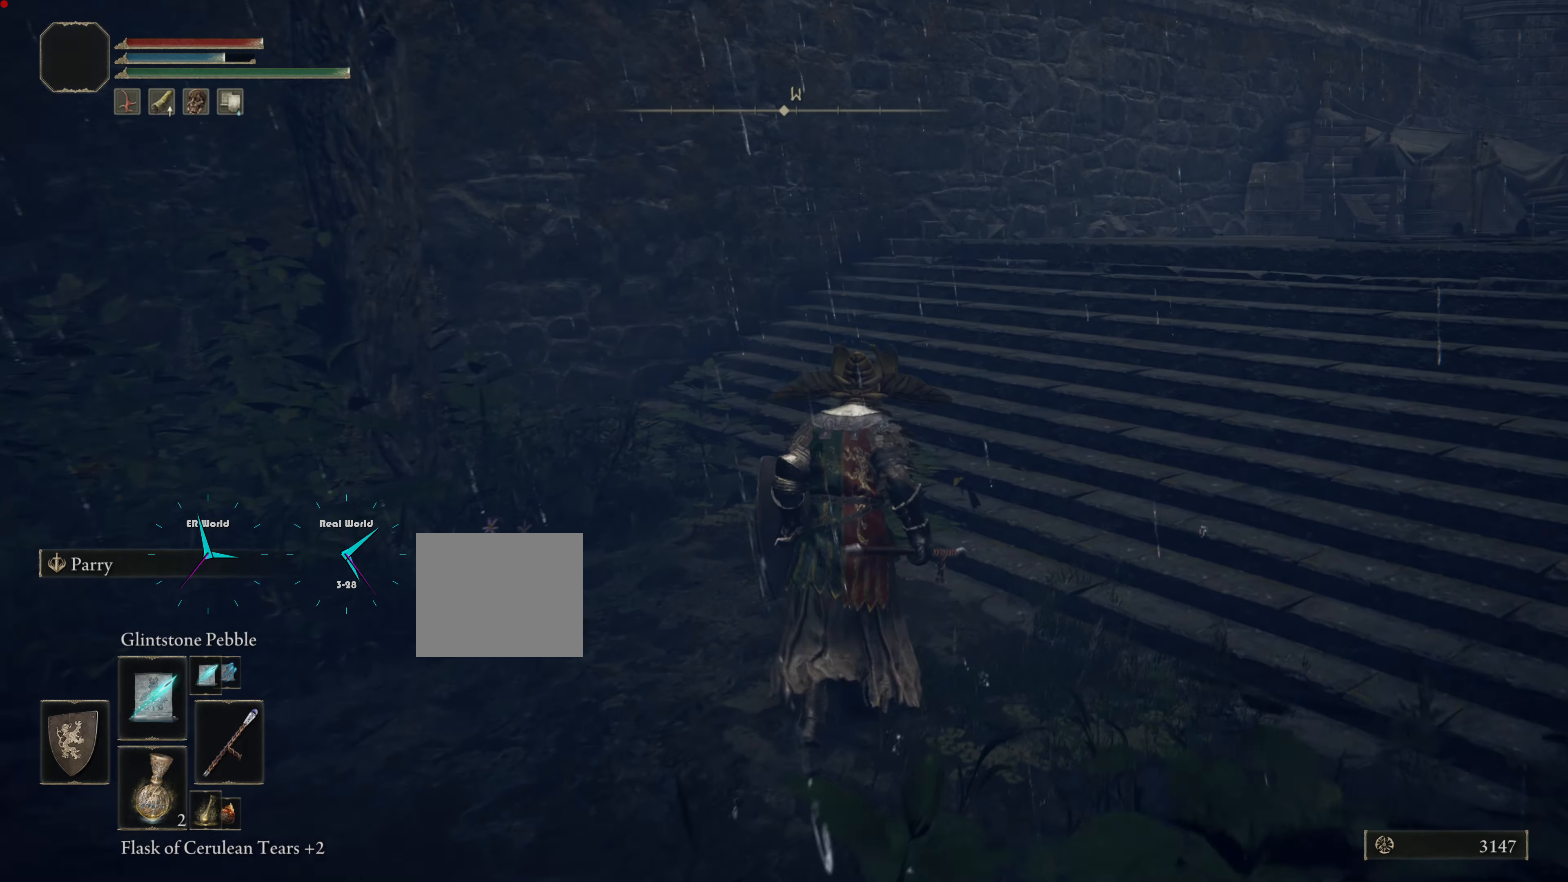
Gameplay with a controller (PlayStation layout); each line is a JSON object with the inputs held at the frame after it. "events" lists button and stick changes between this image and that frame as [ms after this image, input, new state], when the widget could be followed in between.
{"buttons": [], "left_stick": "center", "right_stick": "left", "events": [[350, "right_stick", "left"], [451, "left_stick", "center"]]}
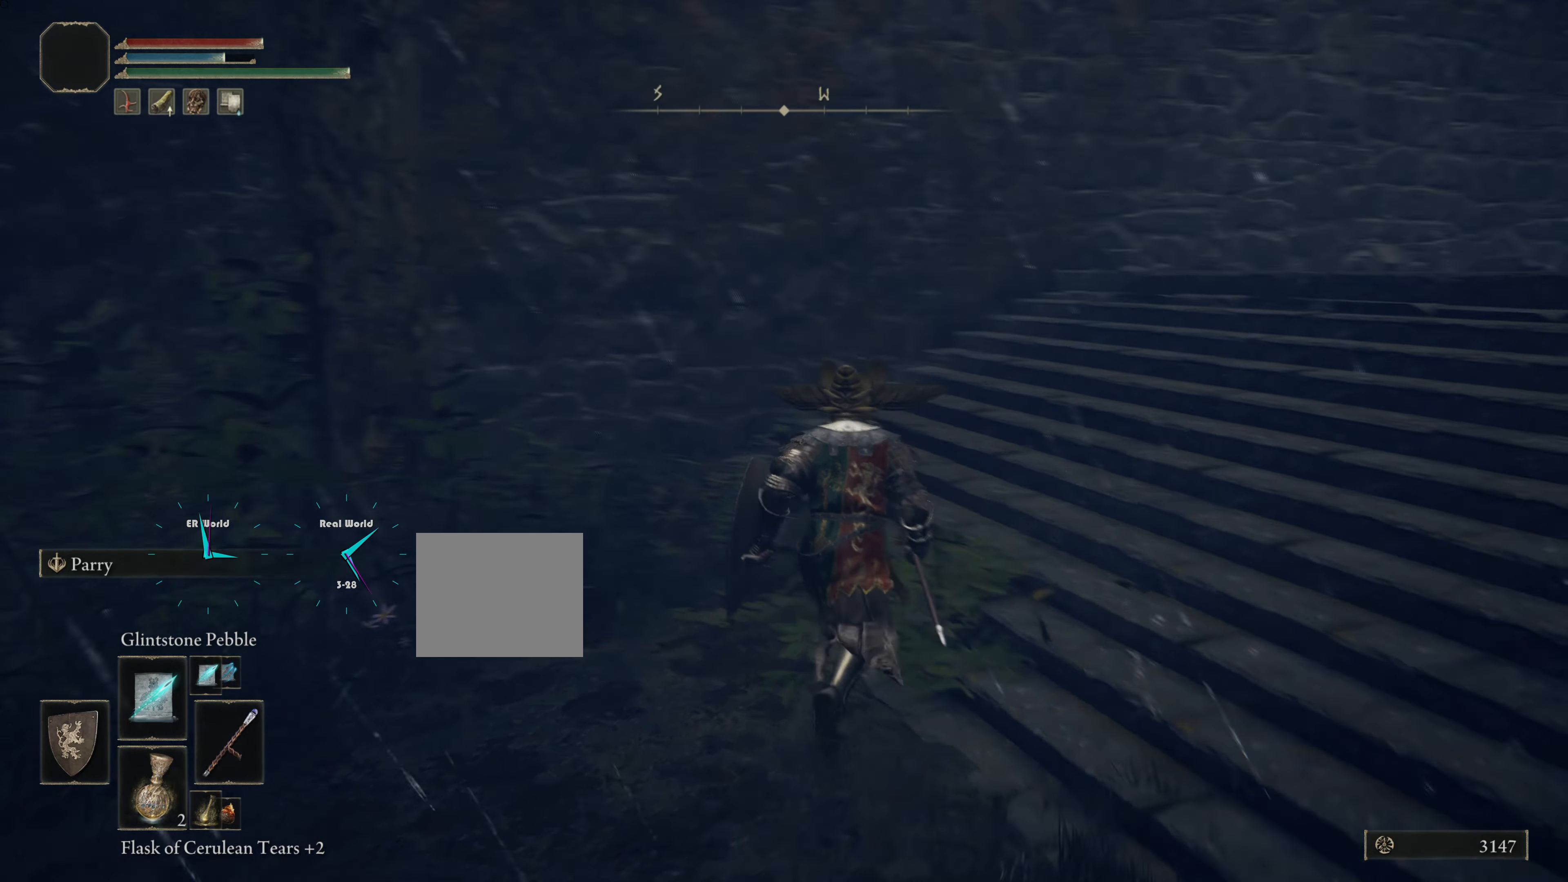
{"buttons": [], "left_stick": "center", "right_stick": "center", "events": [[200, "right_stick", "center"]]}
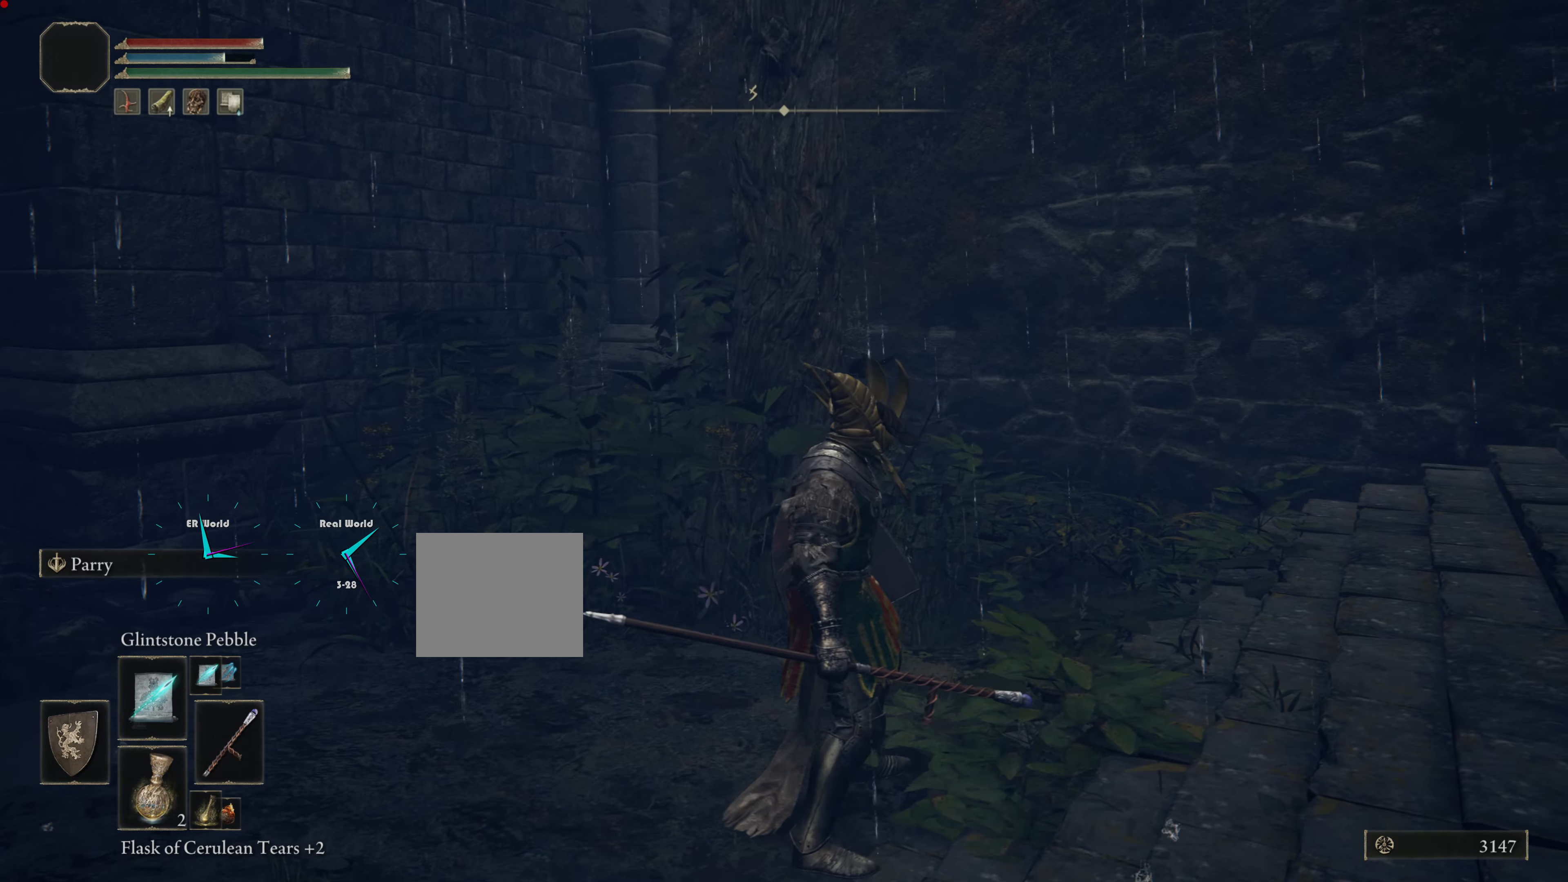
{"buttons": ["L1"], "left_stick": "up-left", "right_stick": "center", "events": [[50, "L1", "down"], [200, "left_stick", "up-left"]]}
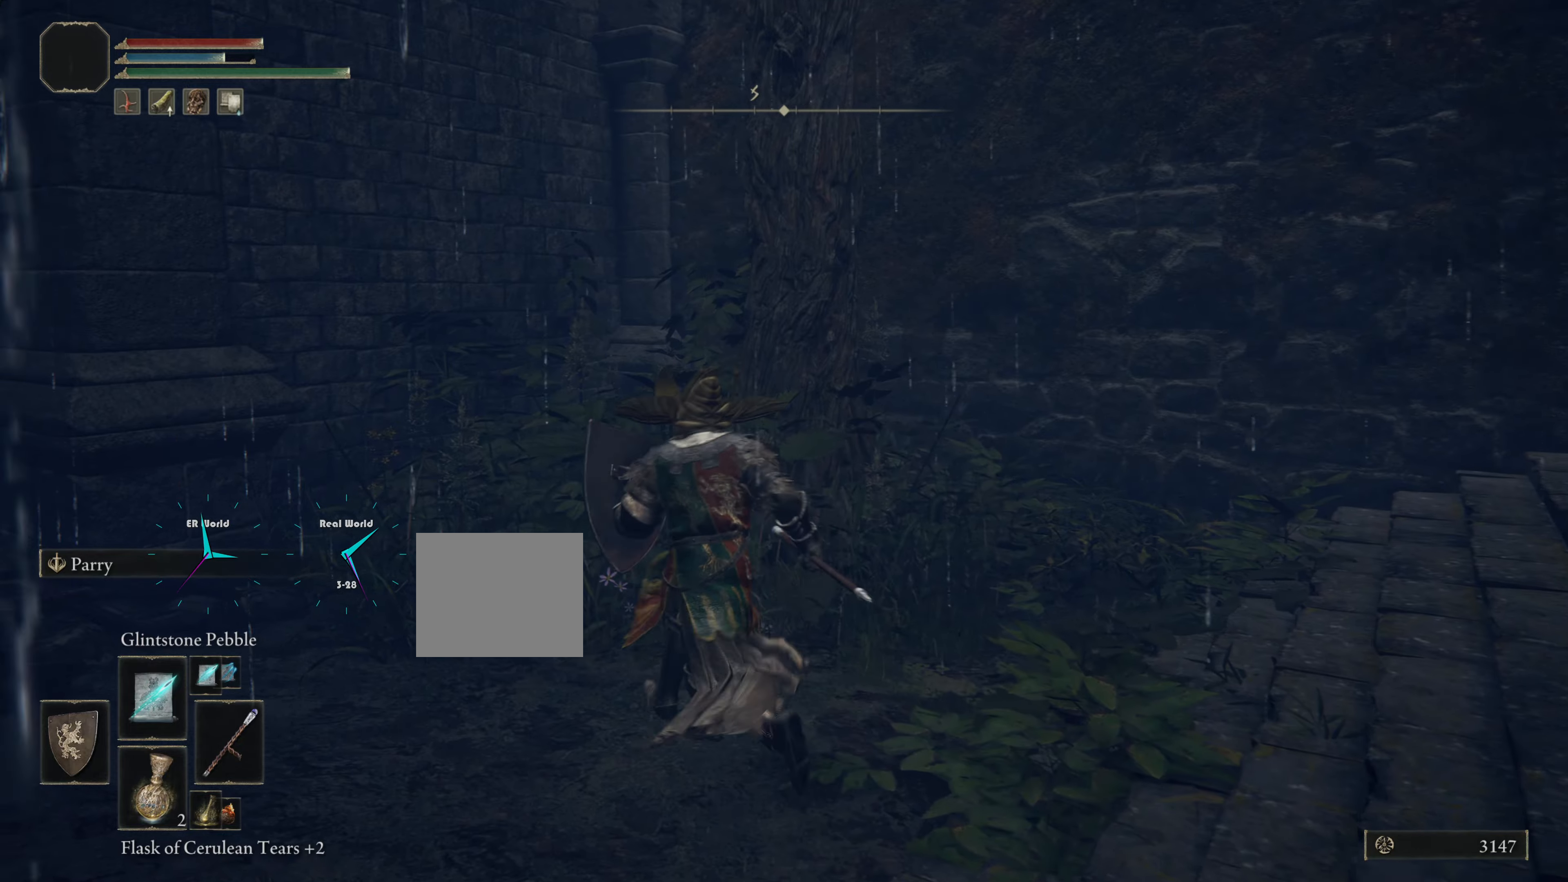
{"buttons": ["L1"], "left_stick": "up", "right_stick": "center", "events": [[50, "right_stick", "down"], [100, "right_stick", "down-right"], [300, "right_stick", "center"], [450, "left_stick", "up"]]}
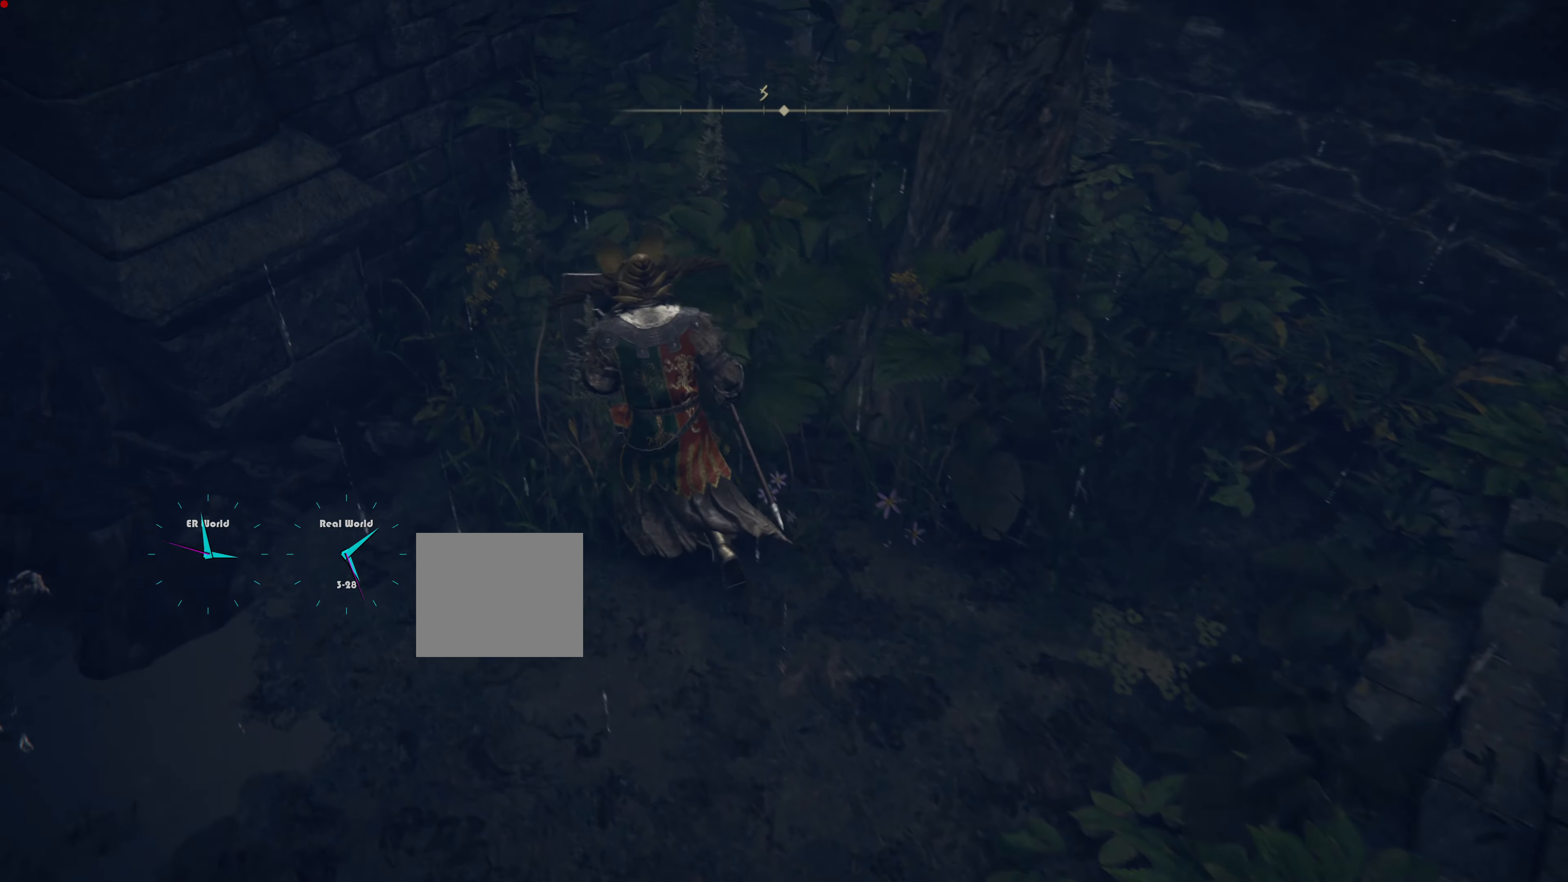
{"buttons": ["L1"], "left_stick": "center", "right_stick": "center", "events": [[83, "right_stick", "right"], [333, "right_stick", "center"], [500, "left_stick", "center"]]}
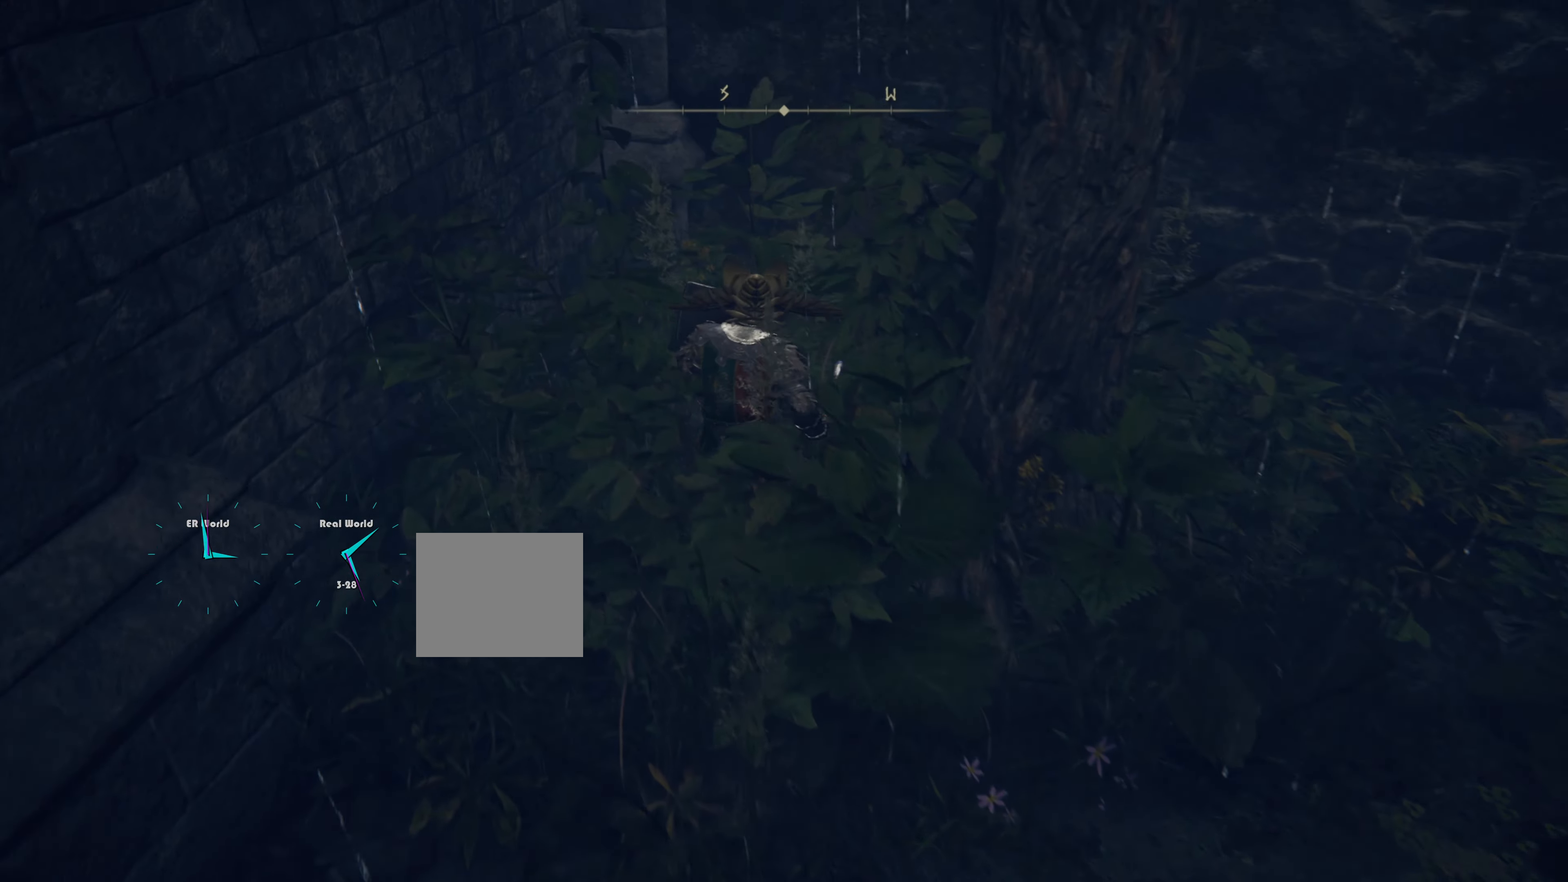
{"buttons": ["L1"], "left_stick": "center", "right_stick": "center", "events": [[67, "right_stick", "right"], [317, "right_stick", "center"]]}
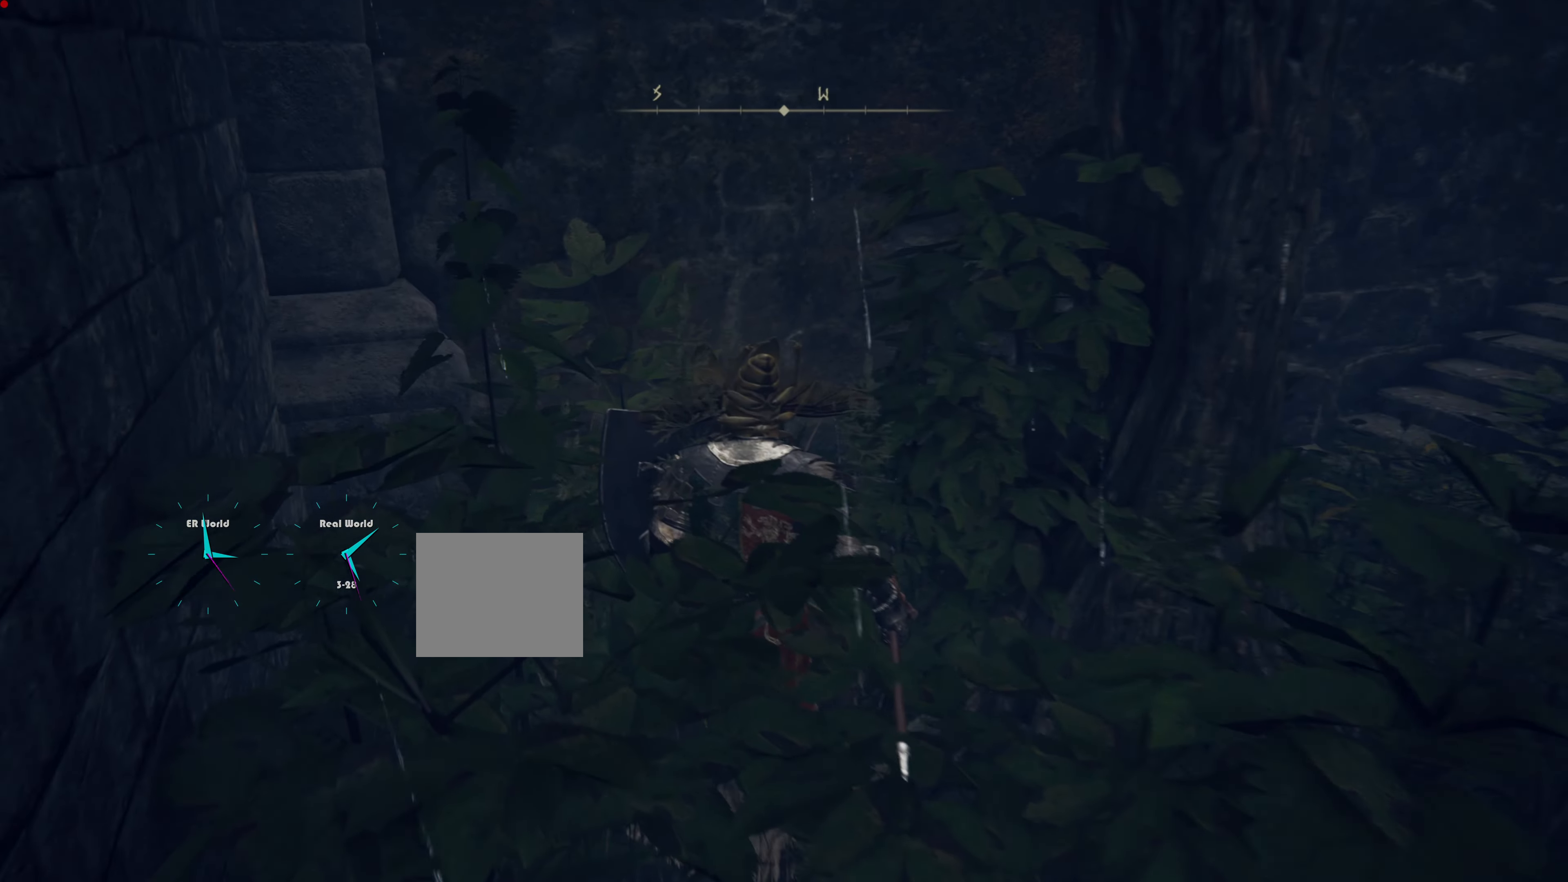
{"buttons": ["L1"], "left_stick": "down-right", "right_stick": "right", "events": [[100, "left_stick", "down-right"], [233, "right_stick", "right"]]}
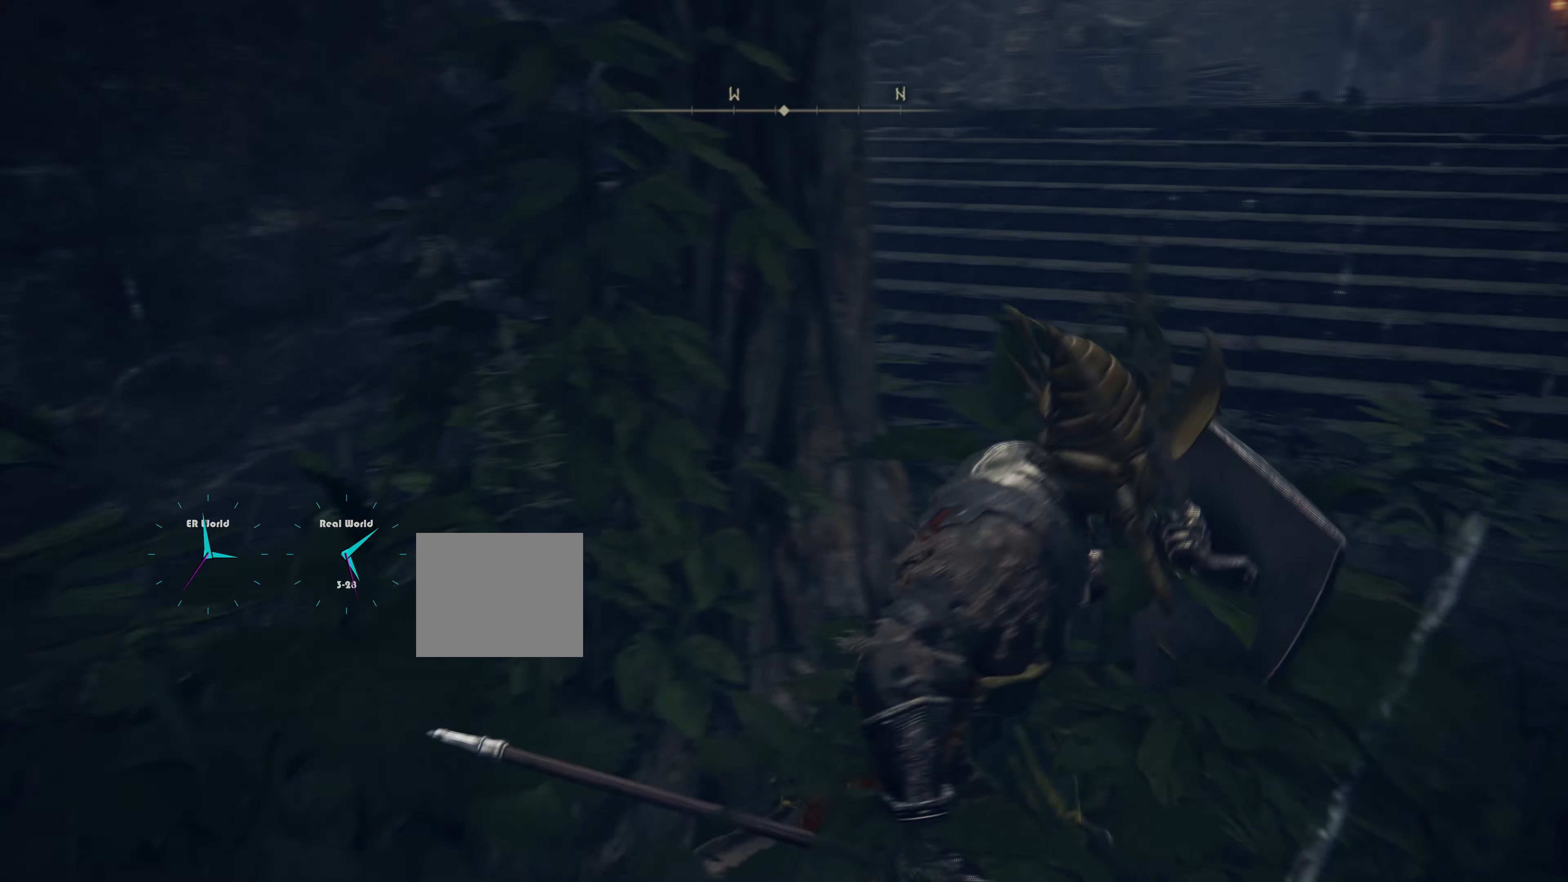
{"buttons": ["L1"], "left_stick": "up", "right_stick": "up", "events": [[34, "left_stick", "up-right"], [184, "right_stick", "center"], [334, "left_stick", "up"], [334, "right_stick", "up"]]}
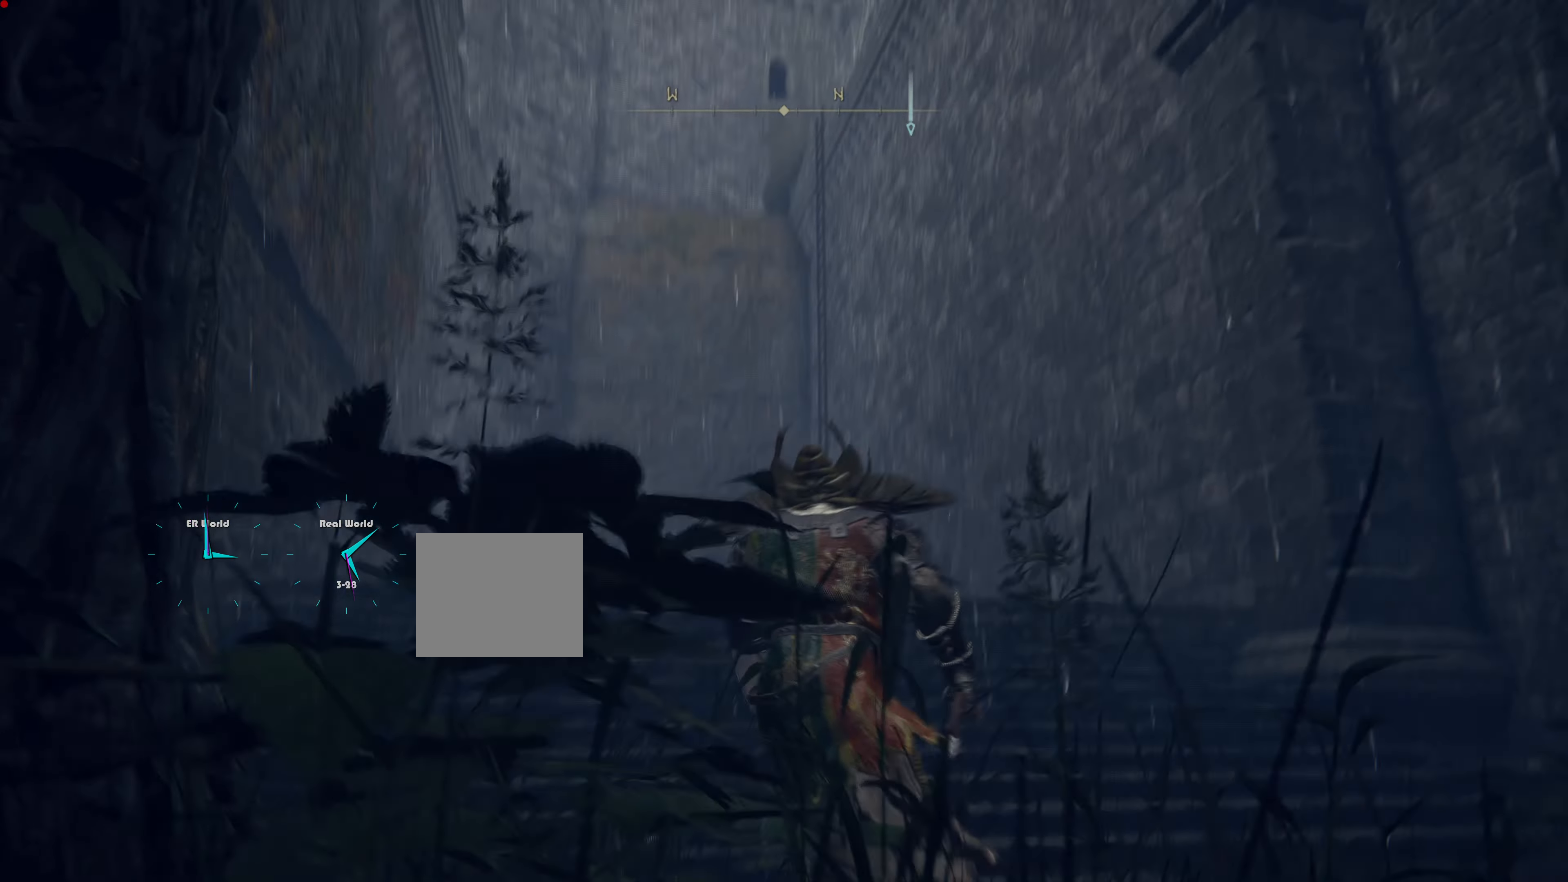
{"buttons": ["L1"], "left_stick": "up", "right_stick": "center", "events": [[16, "right_stick", "center"], [233, "right_stick", "down-left"], [417, "right_stick", "center"]]}
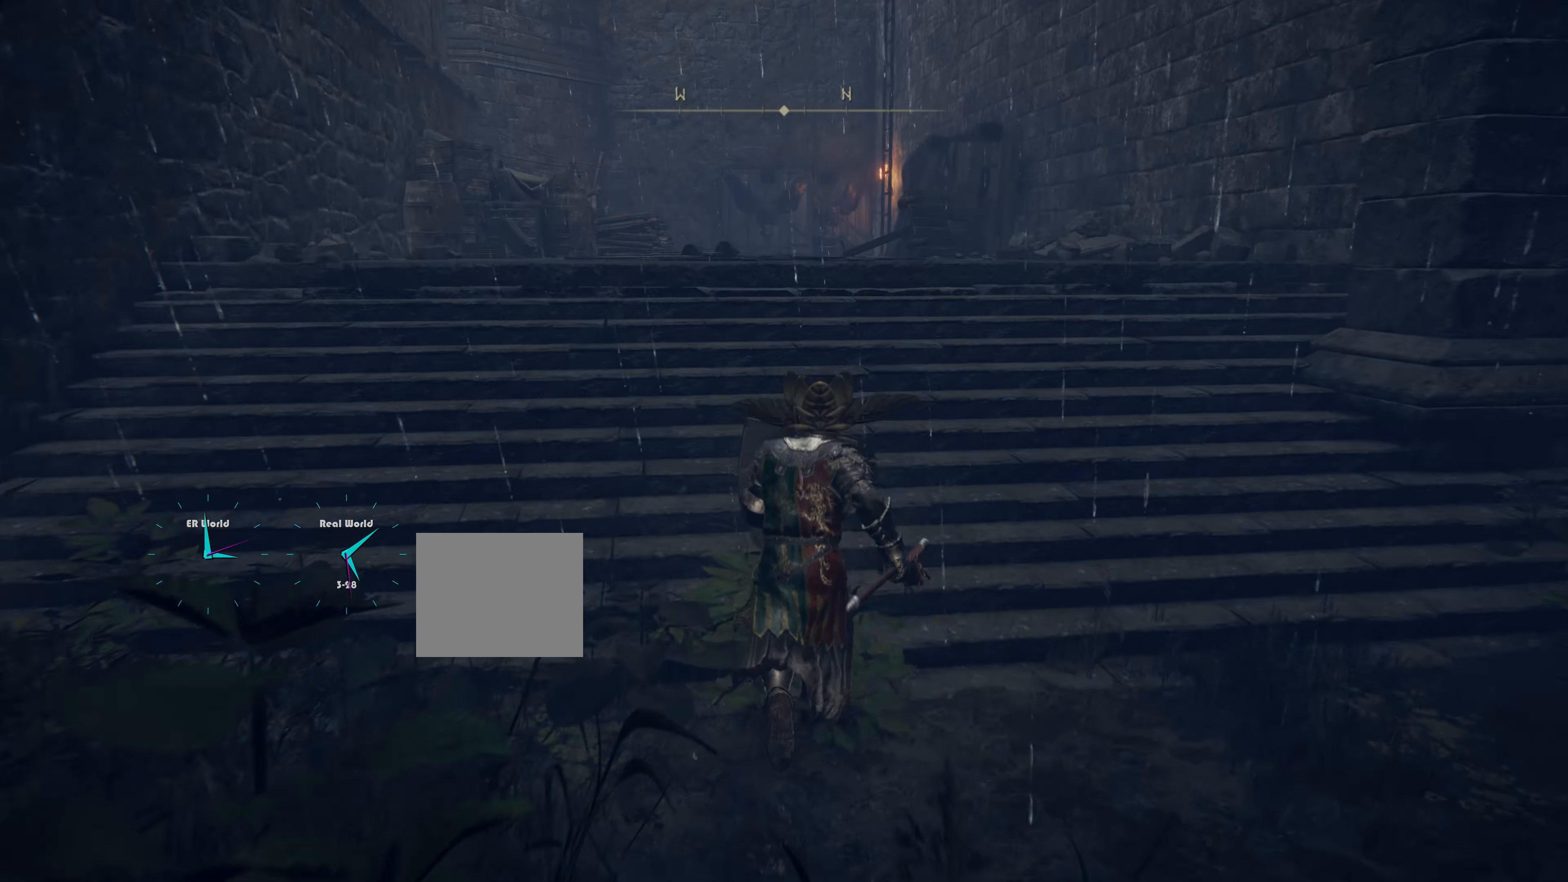
{"buttons": ["L1"], "left_stick": "up", "right_stick": "center", "events": []}
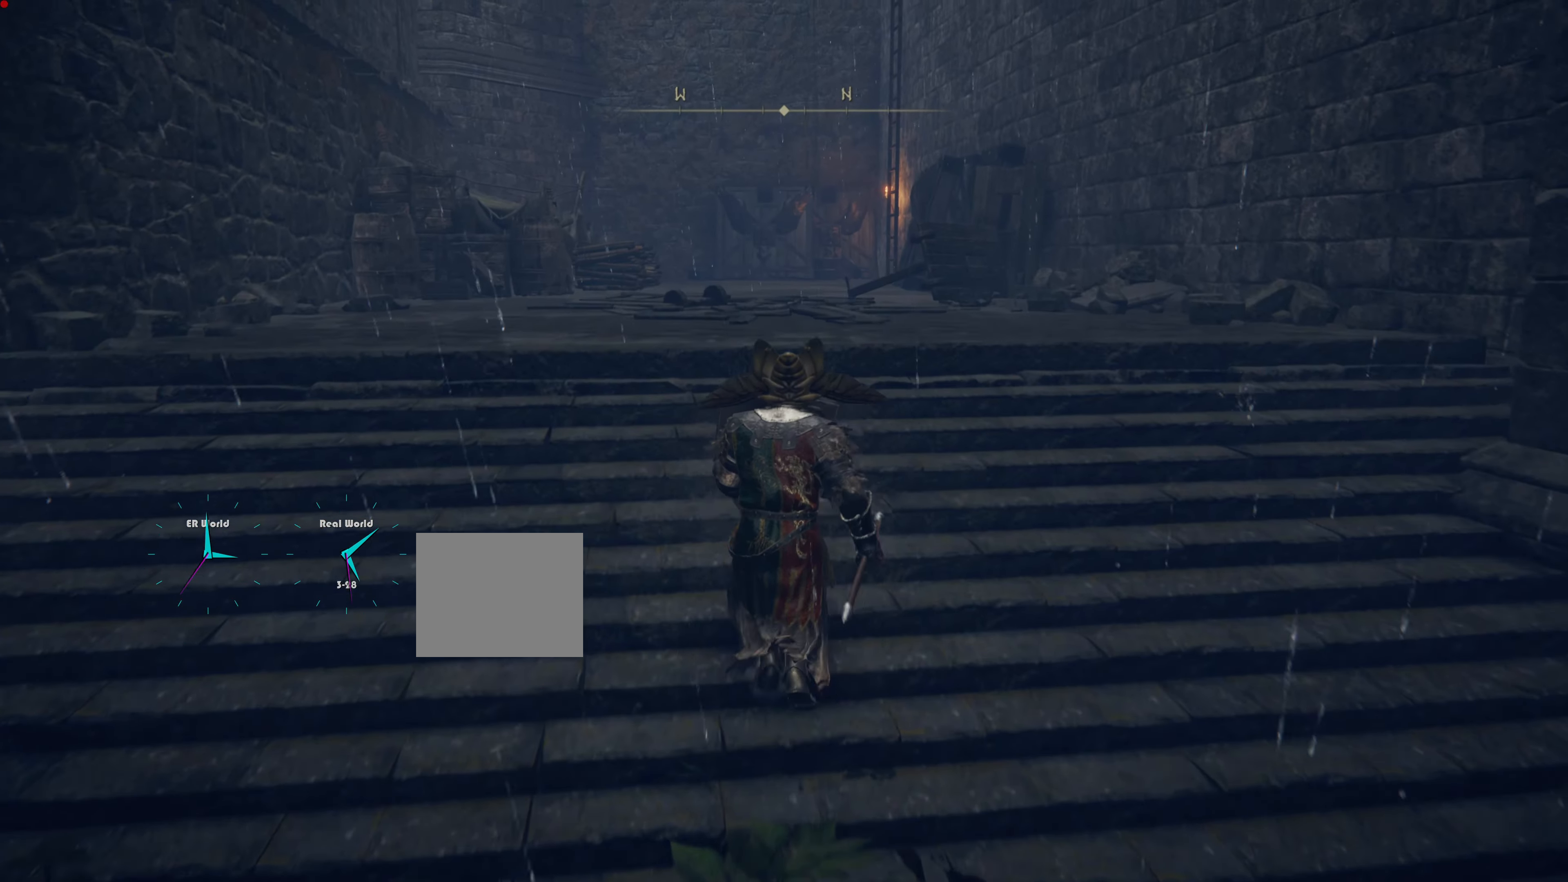
{"buttons": ["CIRCLE", "L1"], "left_stick": "up", "right_stick": "center", "events": [[116, "CIRCLE", "down"]]}
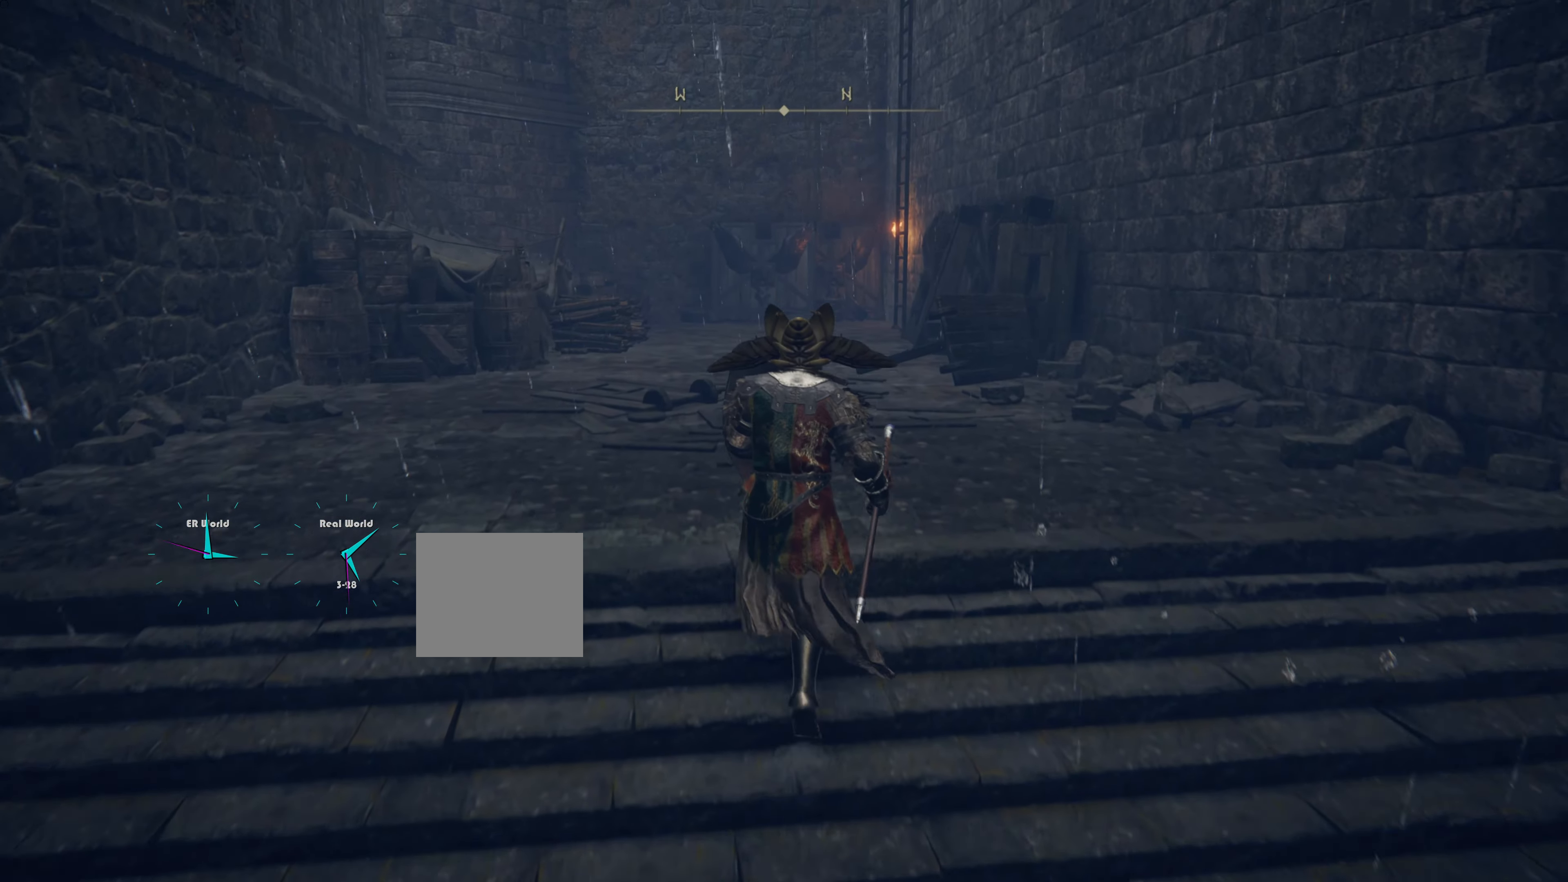
{"buttons": ["CIRCLE", "L1"], "left_stick": "up", "right_stick": "center", "events": []}
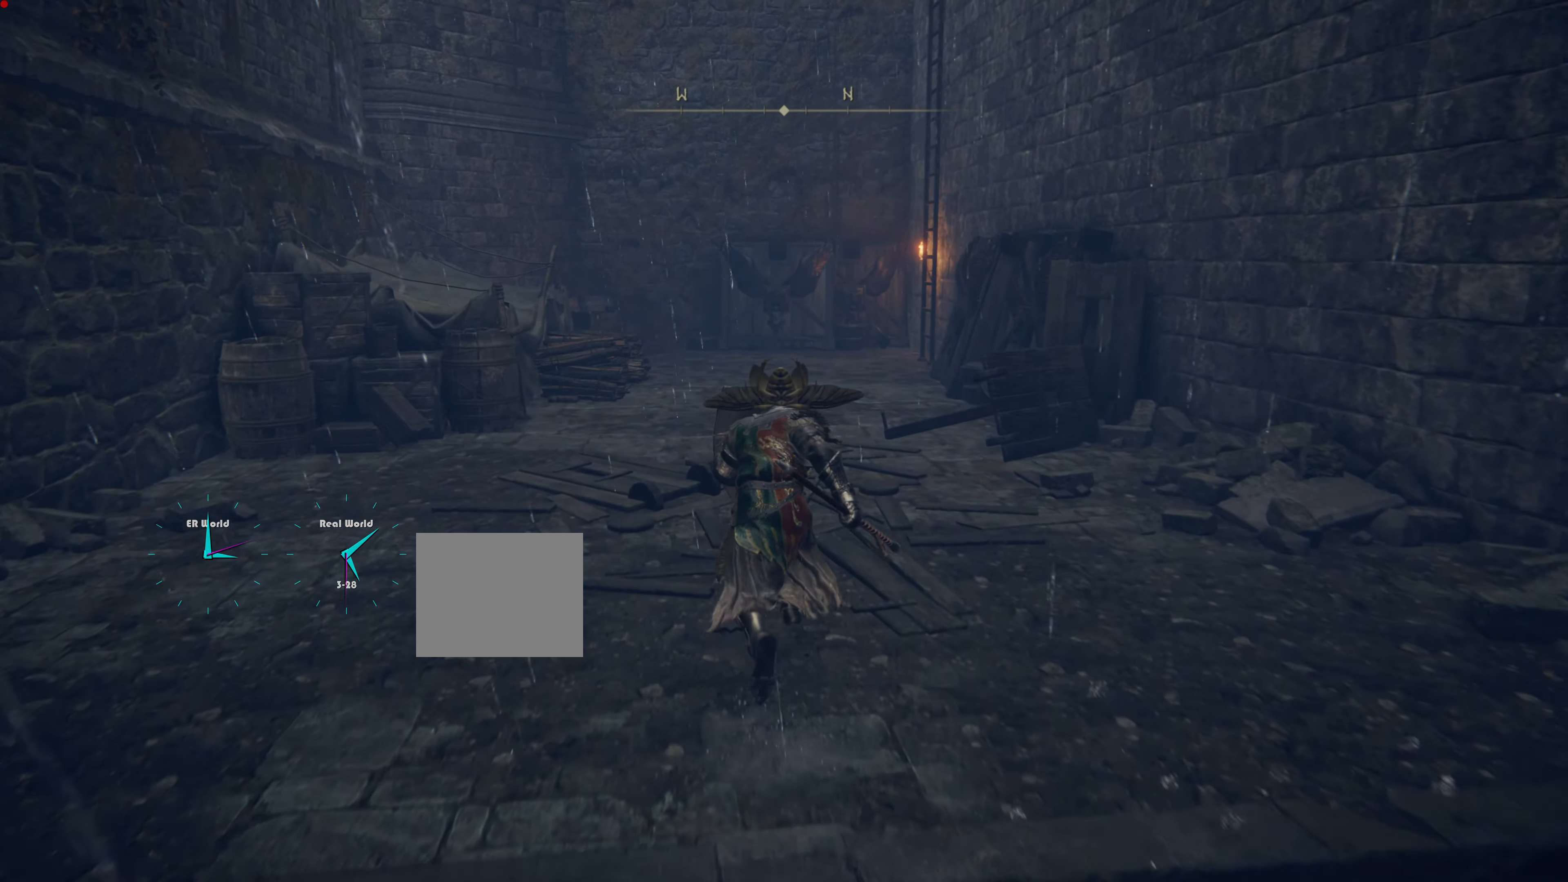
{"buttons": ["L1"], "left_stick": "up", "right_stick": "up-left", "events": [[200, "CIRCLE", "up"], [434, "right_stick", "up-left"]]}
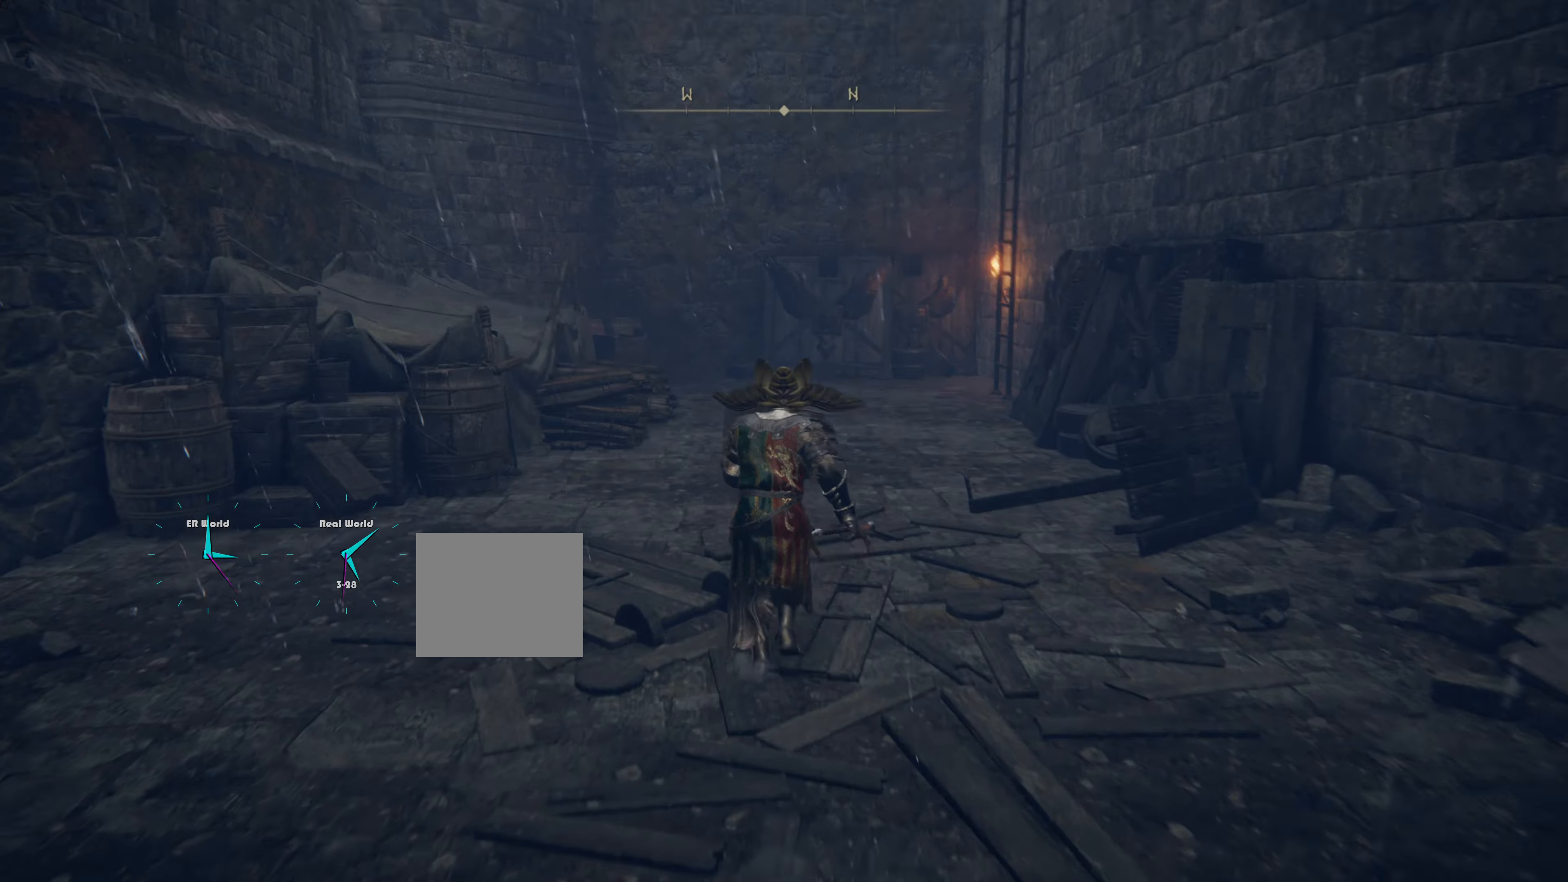
{"buttons": ["L1"], "left_stick": "up", "right_stick": "center", "events": [[134, "right_stick", "center"], [301, "left_stick", "center"], [384, "left_stick", "up"]]}
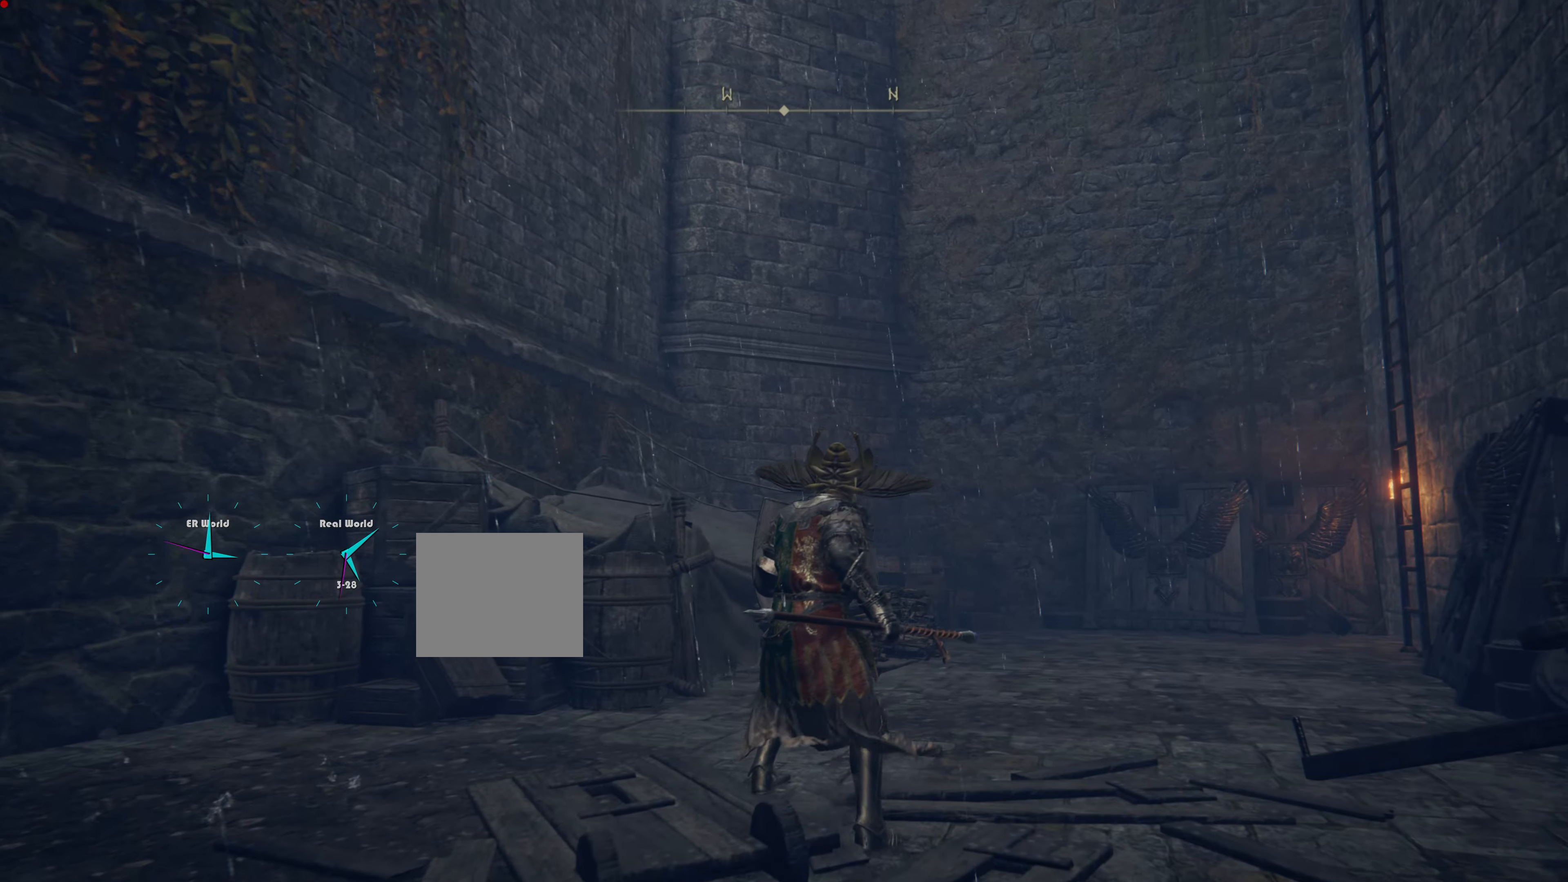
{"buttons": ["L1"], "left_stick": "up", "right_stick": "center", "events": [[217, "right_stick", "down-right"], [400, "right_stick", "center"]]}
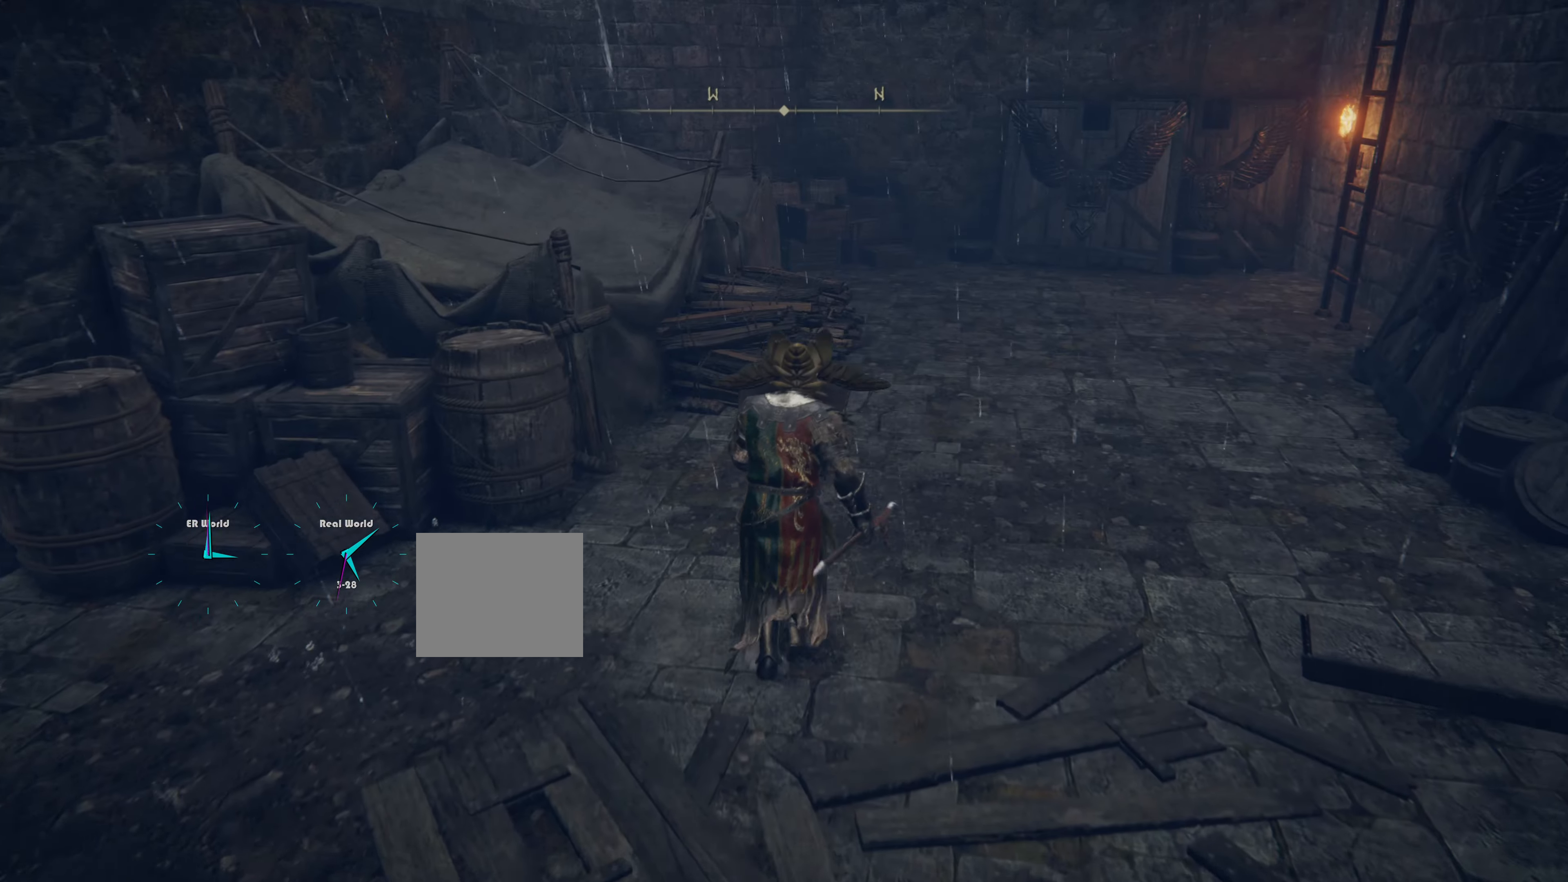
{"buttons": ["L1"], "left_stick": "up", "right_stick": "center", "events": [[251, "right_stick", "right"], [468, "right_stick", "center"]]}
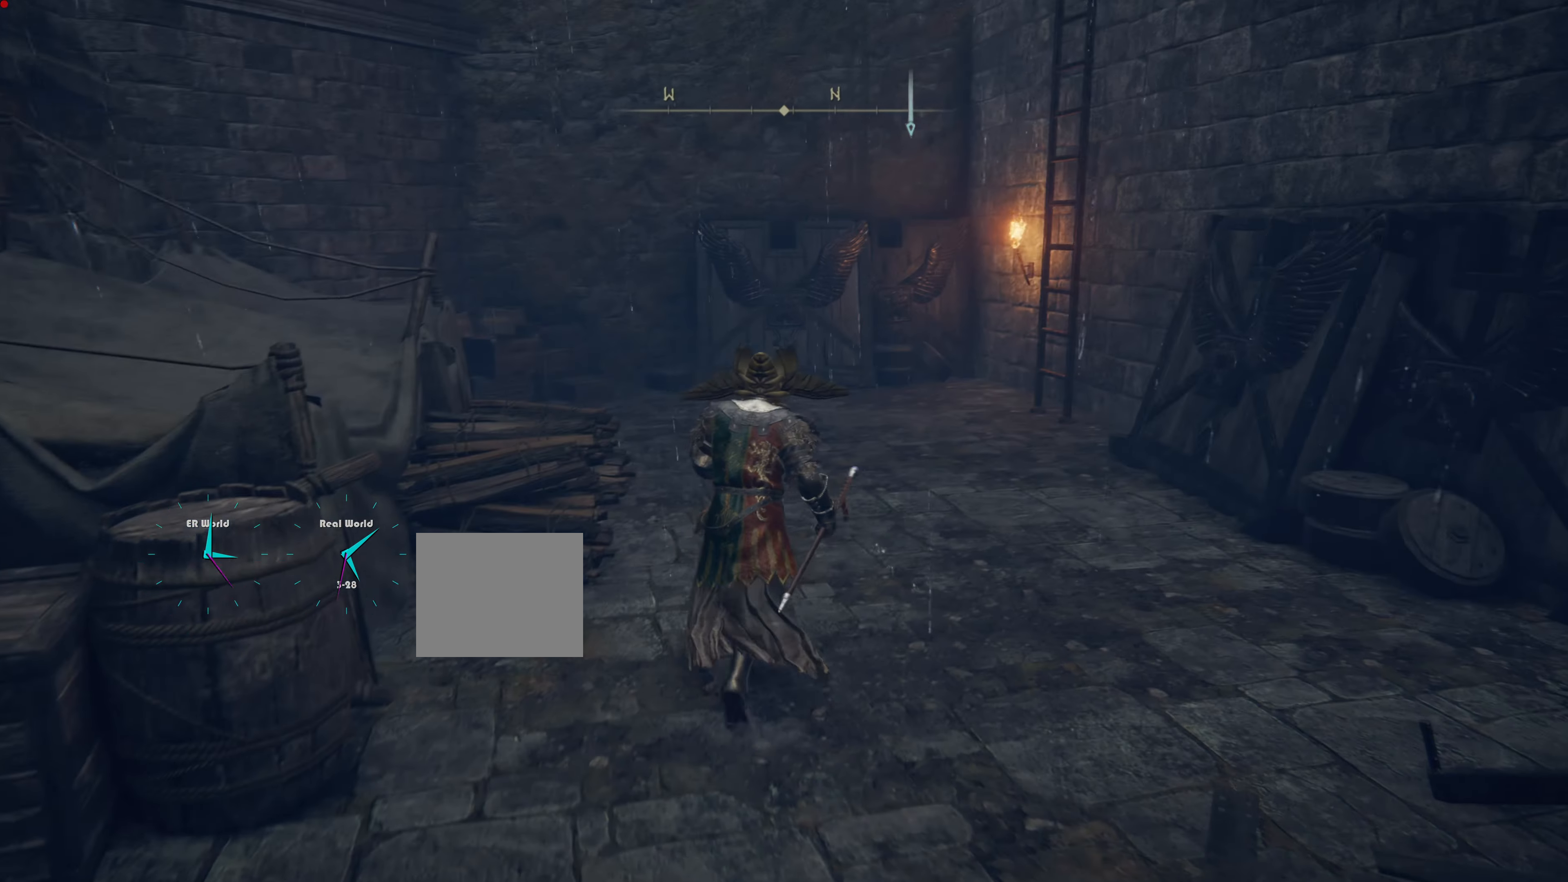
{"buttons": ["L1"], "left_stick": "up", "right_stick": "center", "events": []}
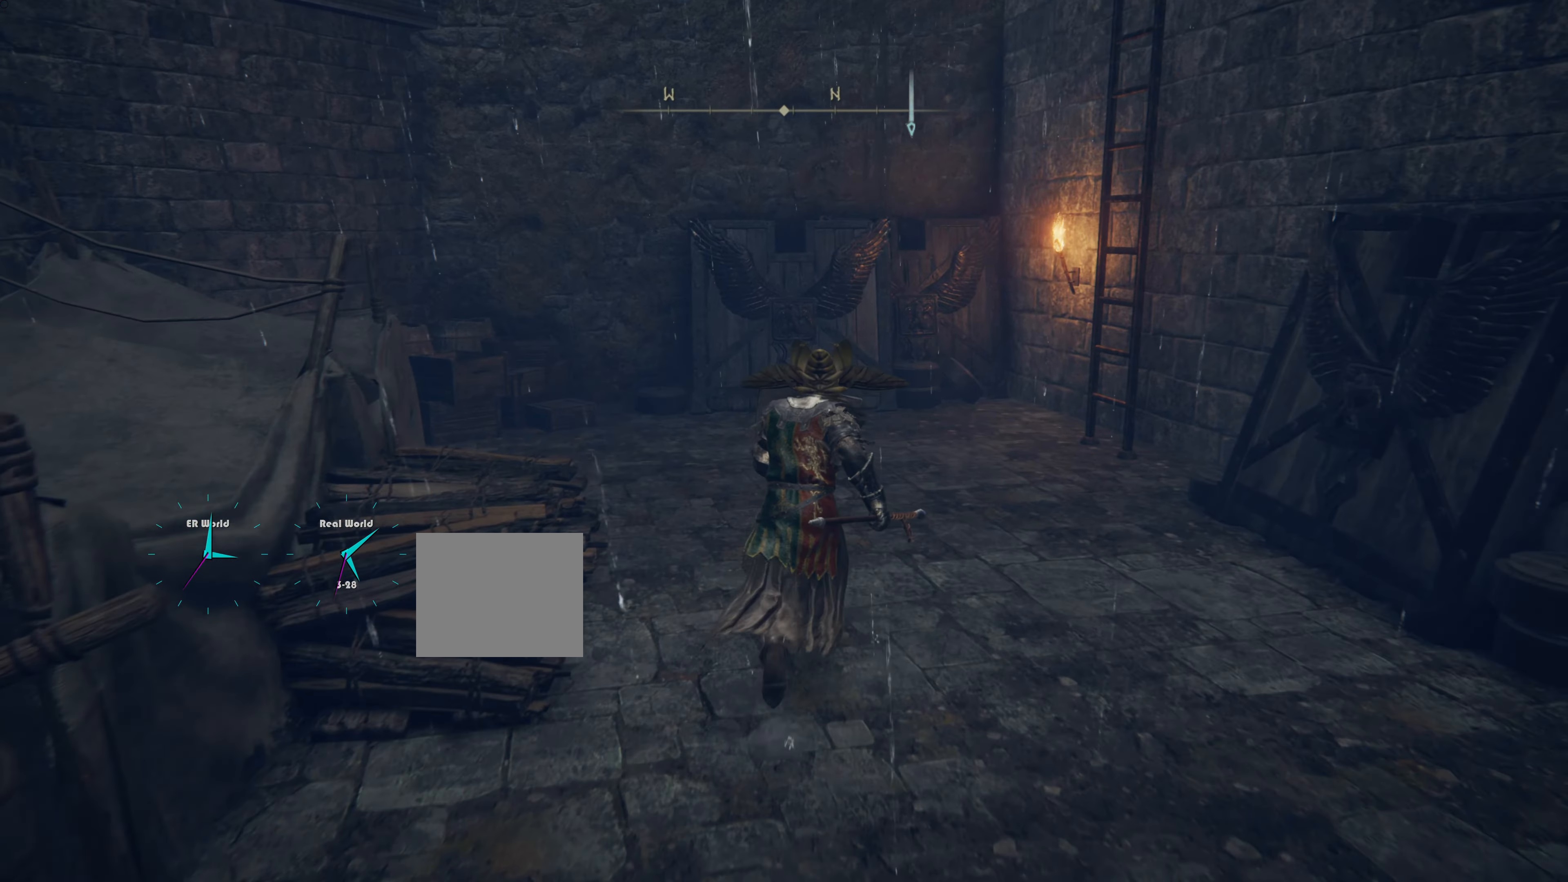
{"buttons": ["L1"], "left_stick": "up", "right_stick": "down-left", "events": [[434, "right_stick", "down-left"]]}
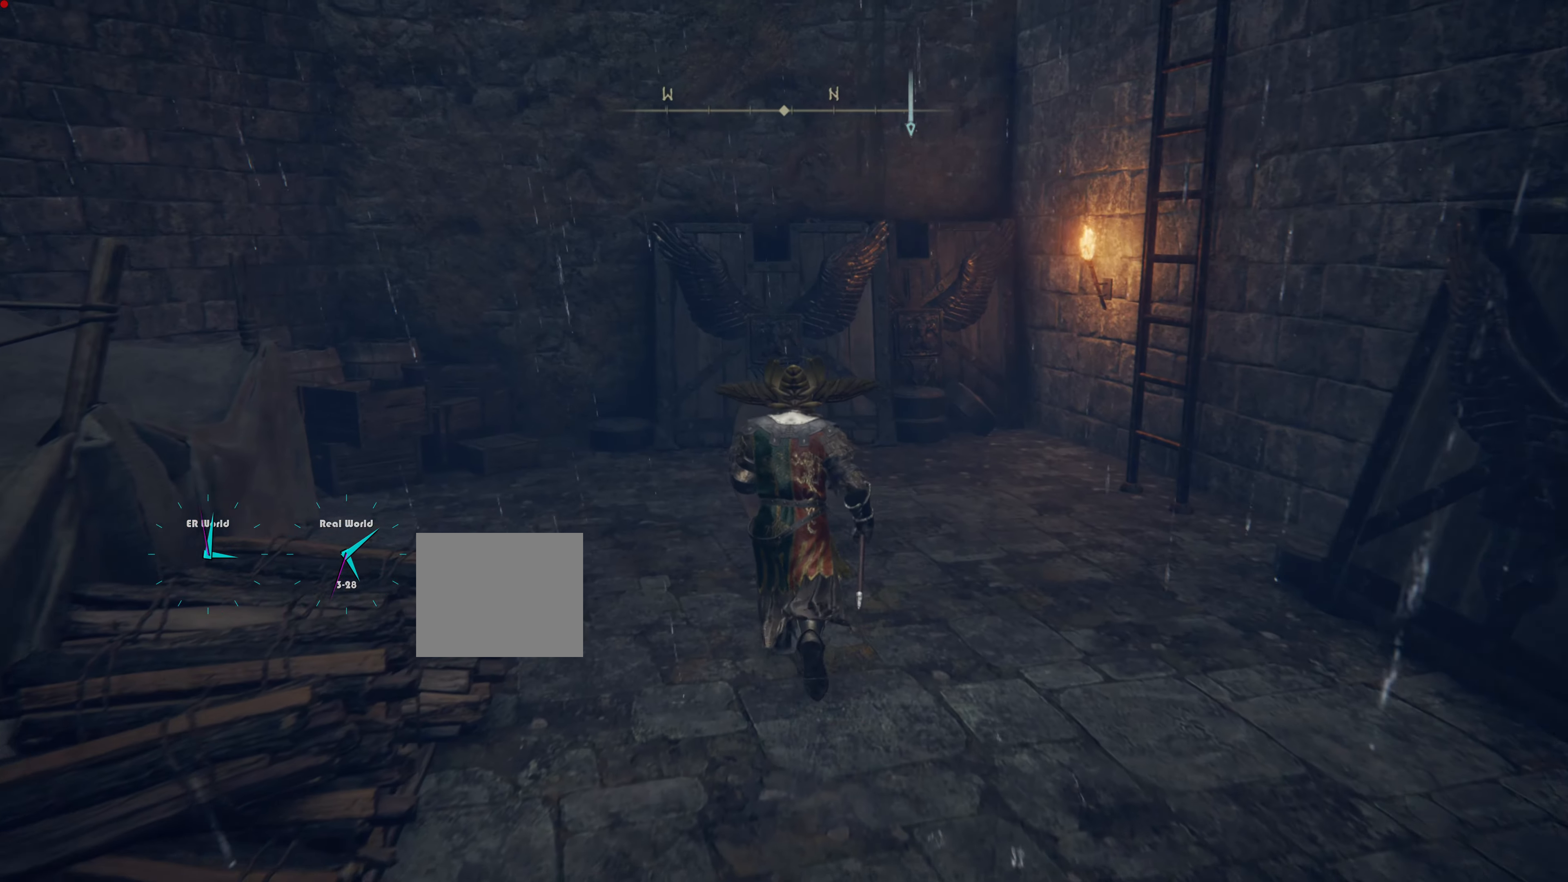
{"buttons": ["L1"], "left_stick": "up", "right_stick": "center", "events": [[334, "right_stick", "center"]]}
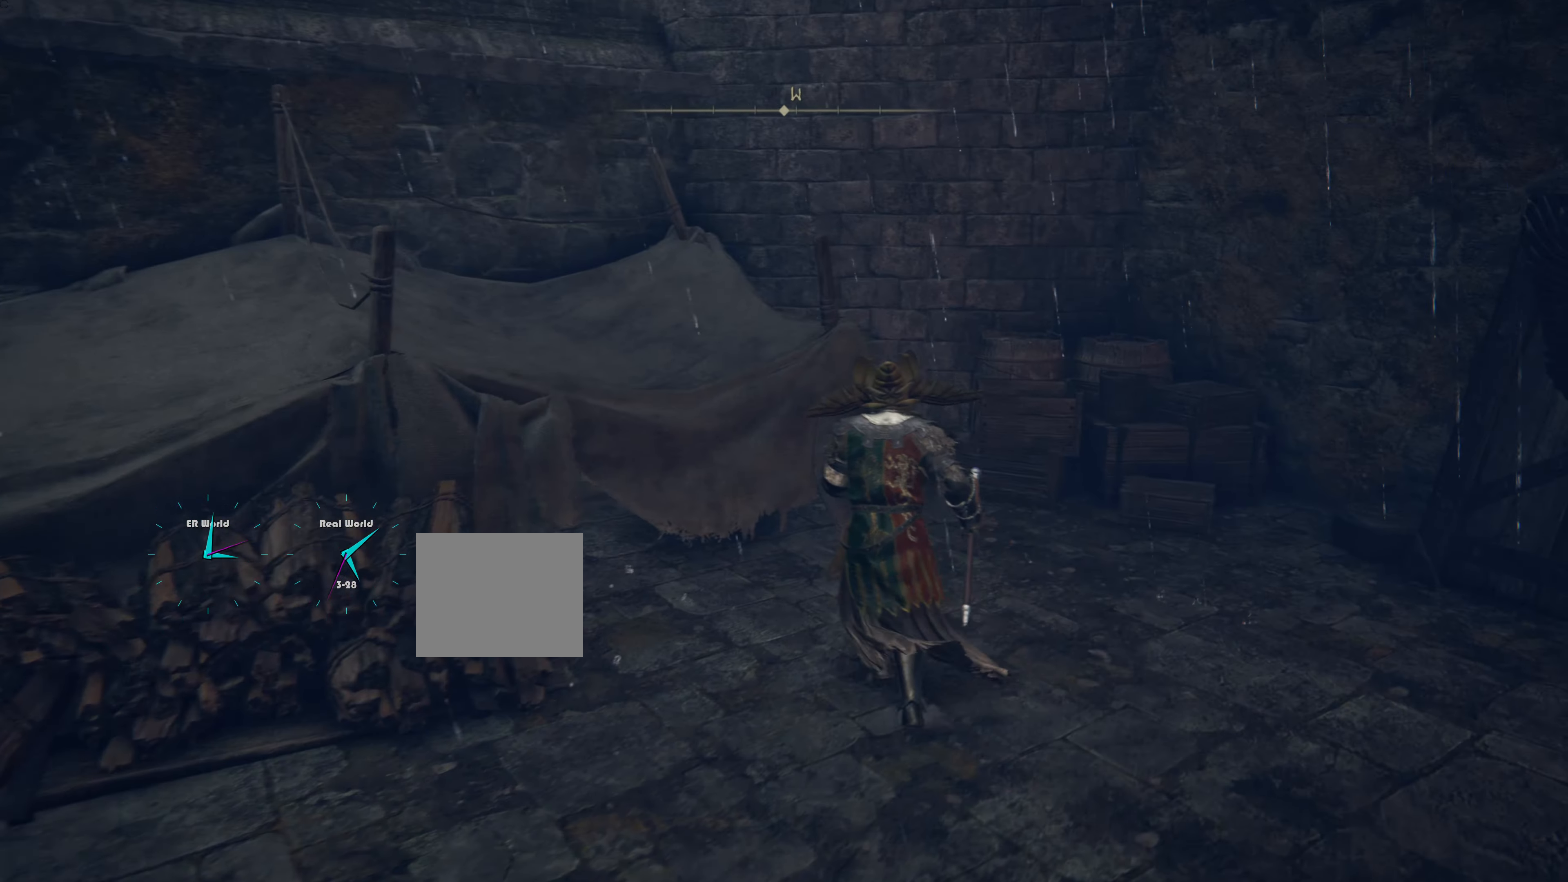
{"buttons": ["L1"], "left_stick": "left", "right_stick": "left", "events": [[117, "left_stick", "center"], [117, "right_stick", "left"], [468, "left_stick", "left"]]}
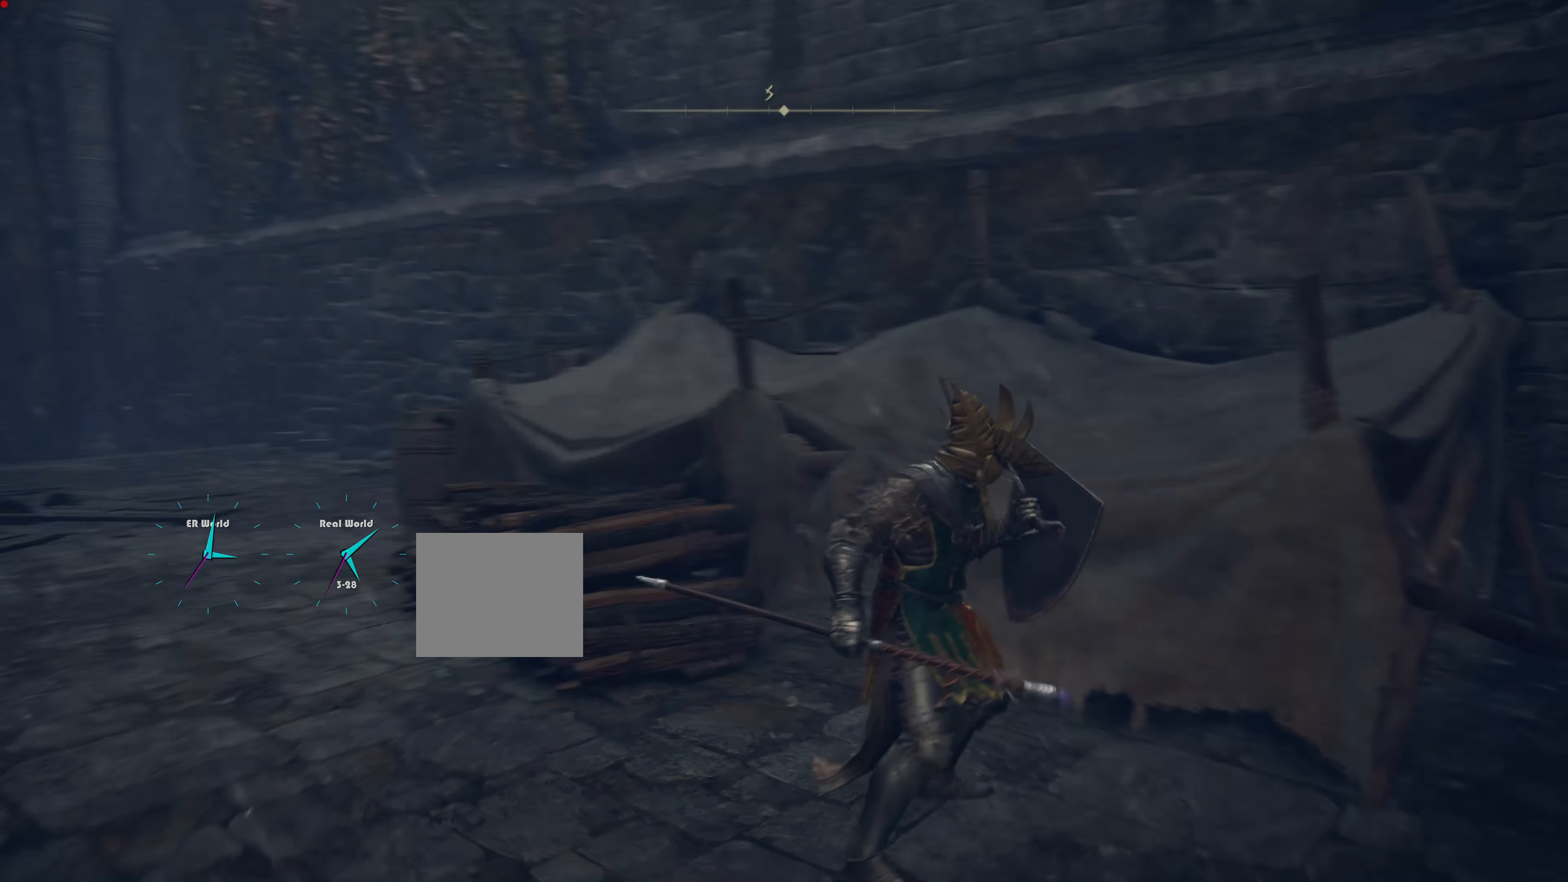
{"buttons": ["L1"], "left_stick": "center", "right_stick": "left", "events": [[50, "right_stick", "center"], [217, "left_stick", "down-left"], [350, "right_stick", "left"], [367, "left_stick", "center"]]}
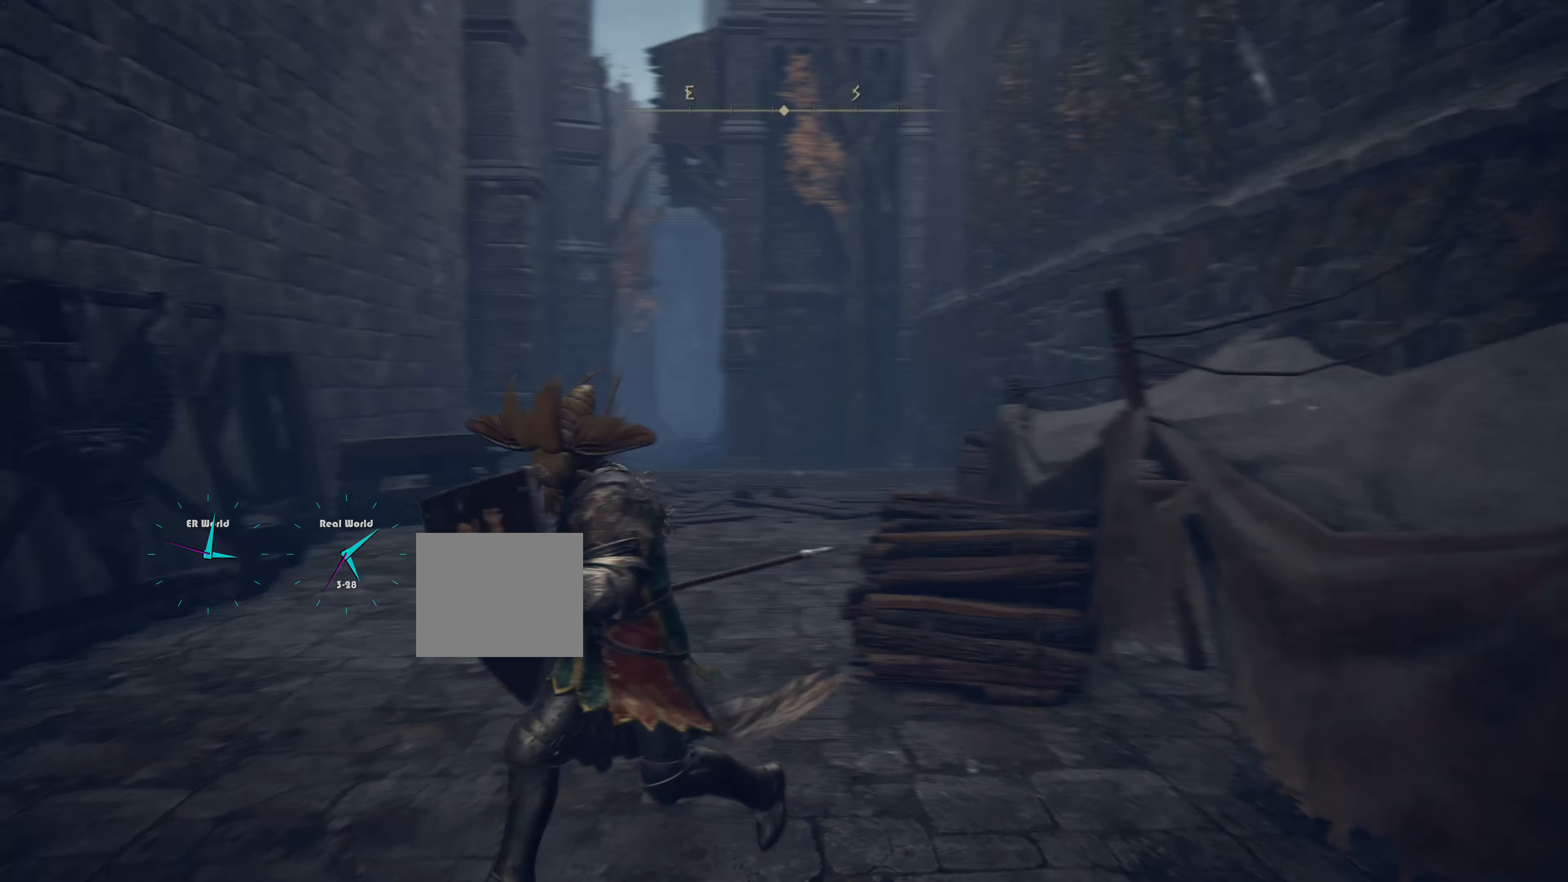
{"buttons": ["L1"], "left_stick": "center", "right_stick": "up-left", "events": [[17, "right_stick", "up-left"], [151, "right_stick", "center"], [334, "right_stick", "up-left"]]}
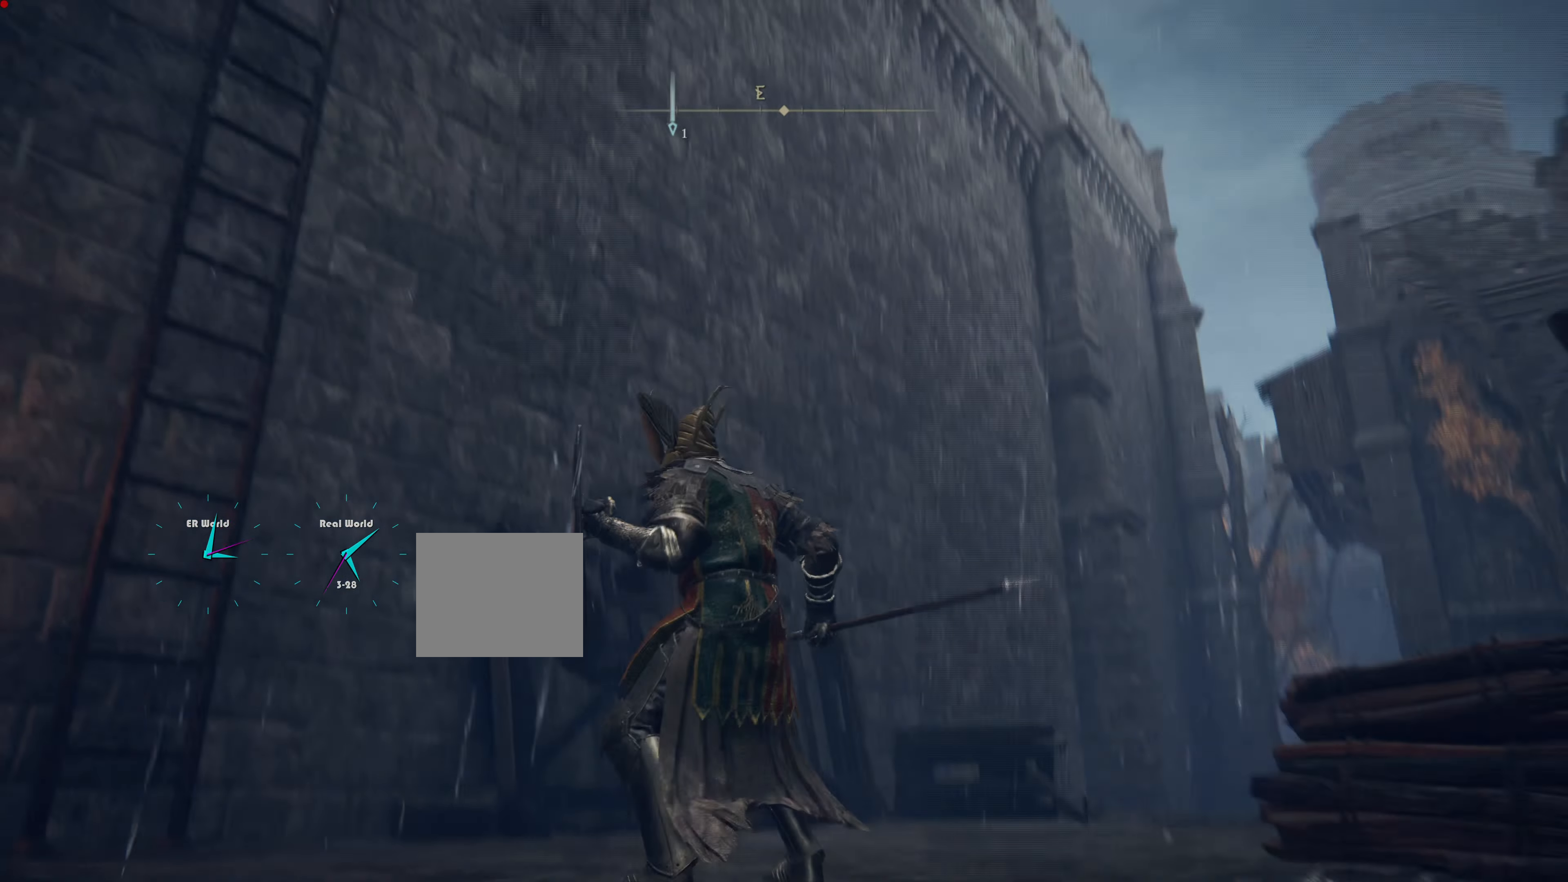
{"buttons": ["L1"], "left_stick": "center", "right_stick": "up-left", "events": [[150, "right_stick", "center"], [367, "right_stick", "up-left"]]}
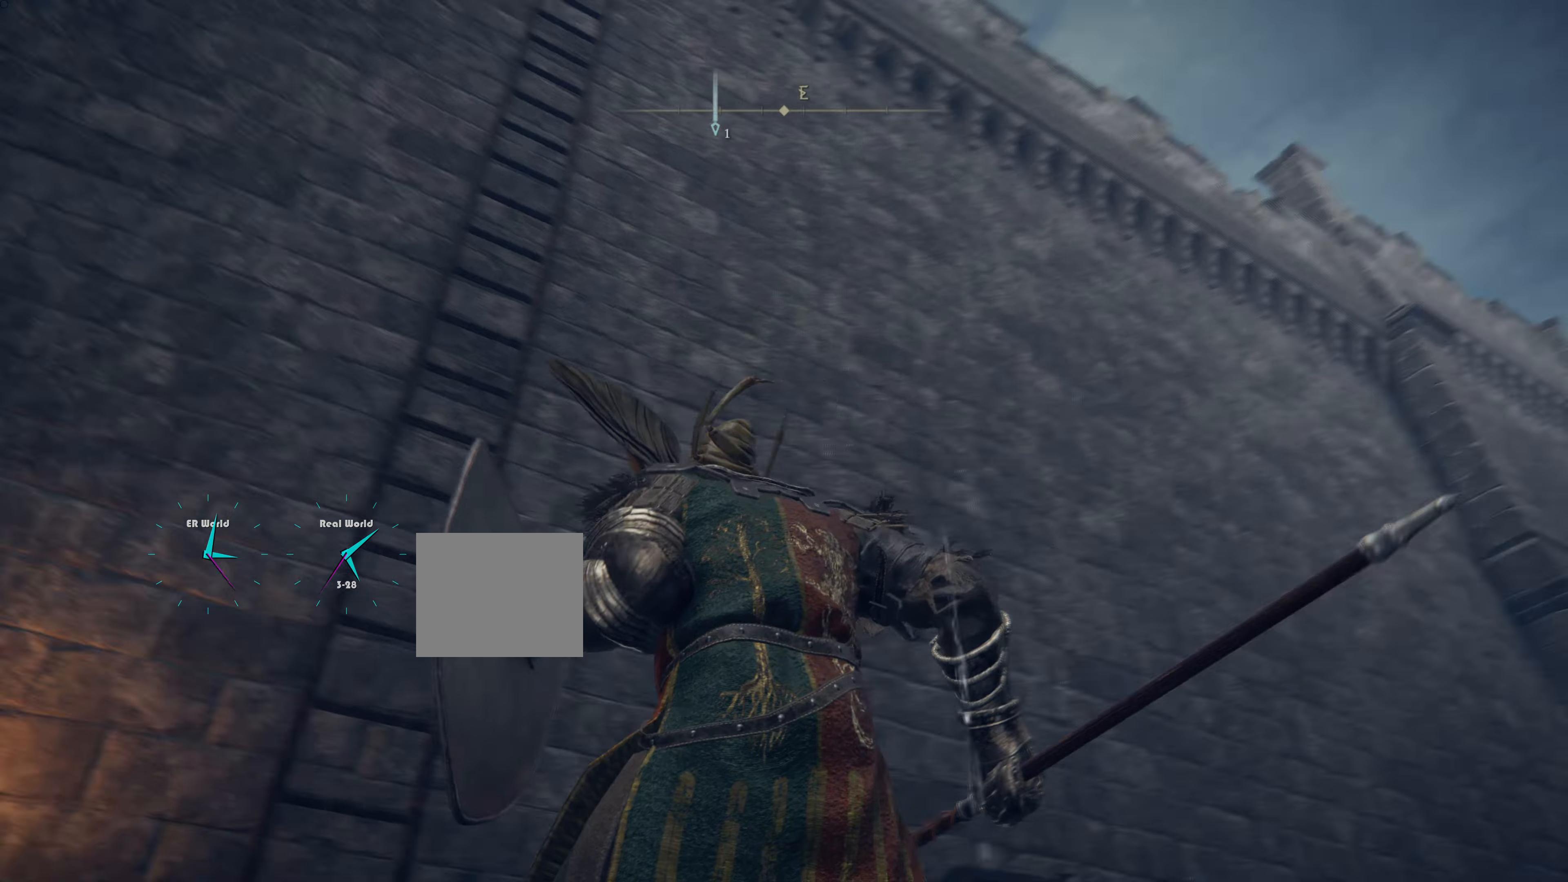
{"buttons": ["L1"], "left_stick": "center", "right_stick": "up", "events": [[83, "right_stick", "center"], [333, "right_stick", "up-left"], [450, "right_stick", "up"]]}
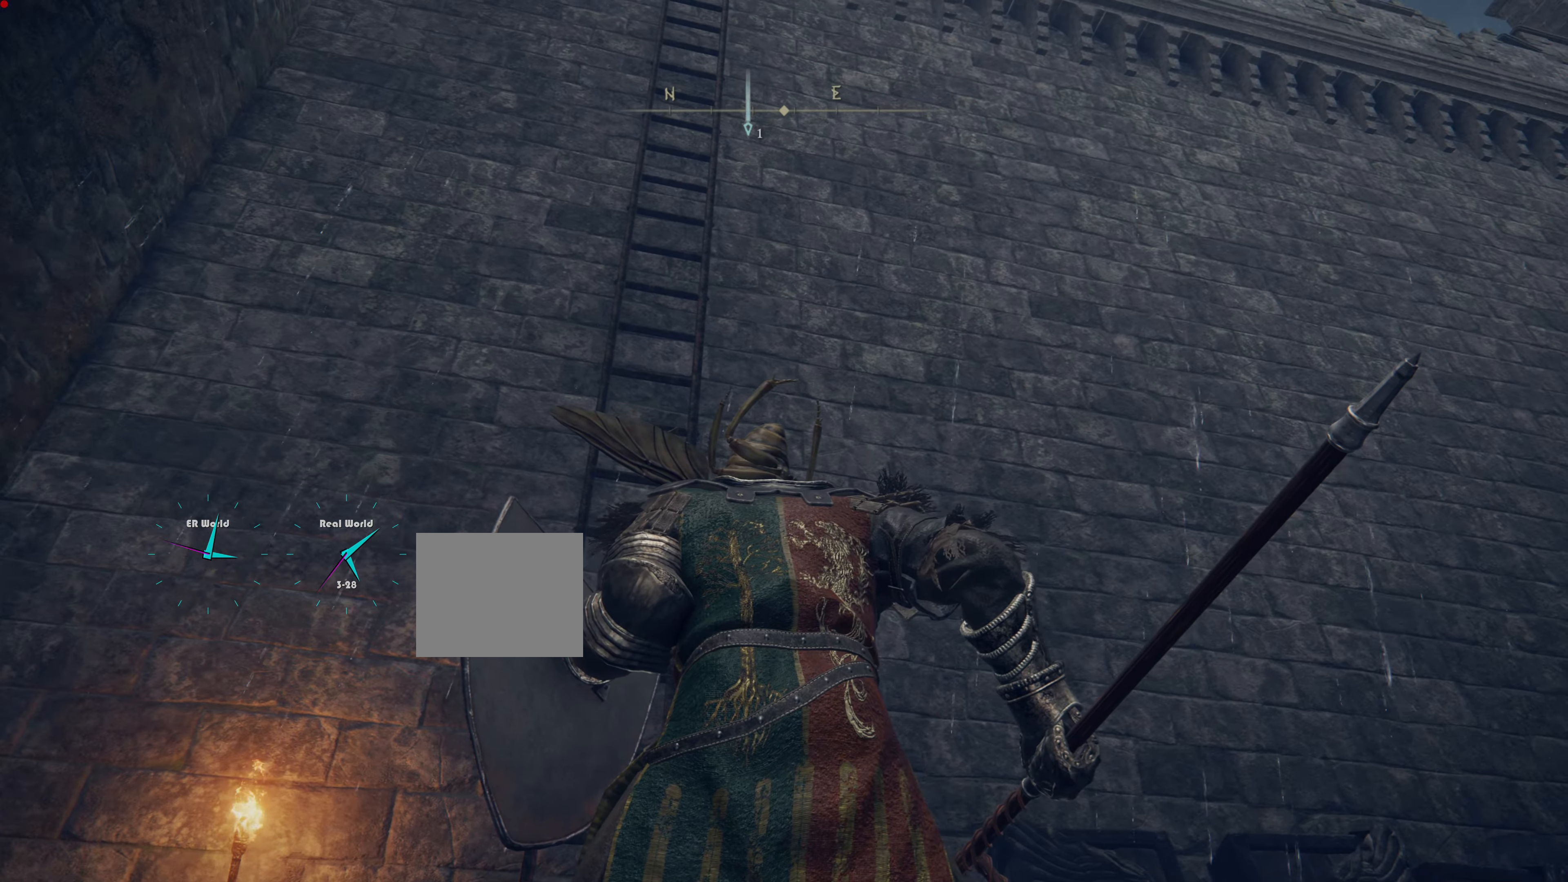
{"buttons": [], "left_stick": "up", "right_stick": "down-left", "events": [[184, "right_stick", "center"], [250, "L1", "up"], [334, "left_stick", "up"], [467, "right_stick", "down-left"]]}
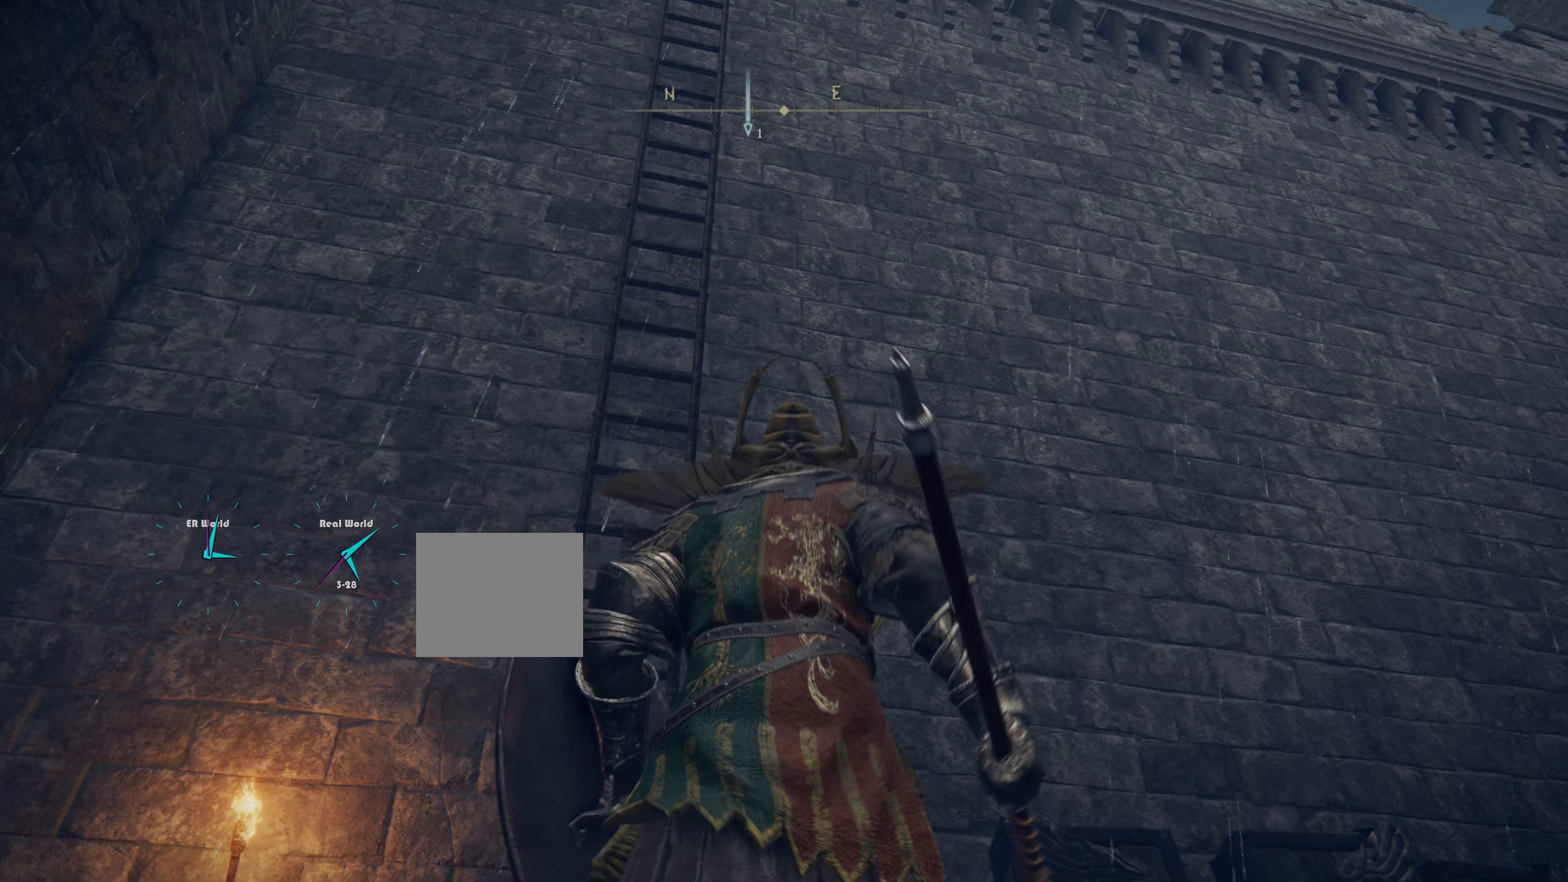
{"buttons": ["TRIANGLE"], "left_stick": "up", "right_stick": "center", "events": [[217, "right_stick", "center"], [467, "TRIANGLE", "down"]]}
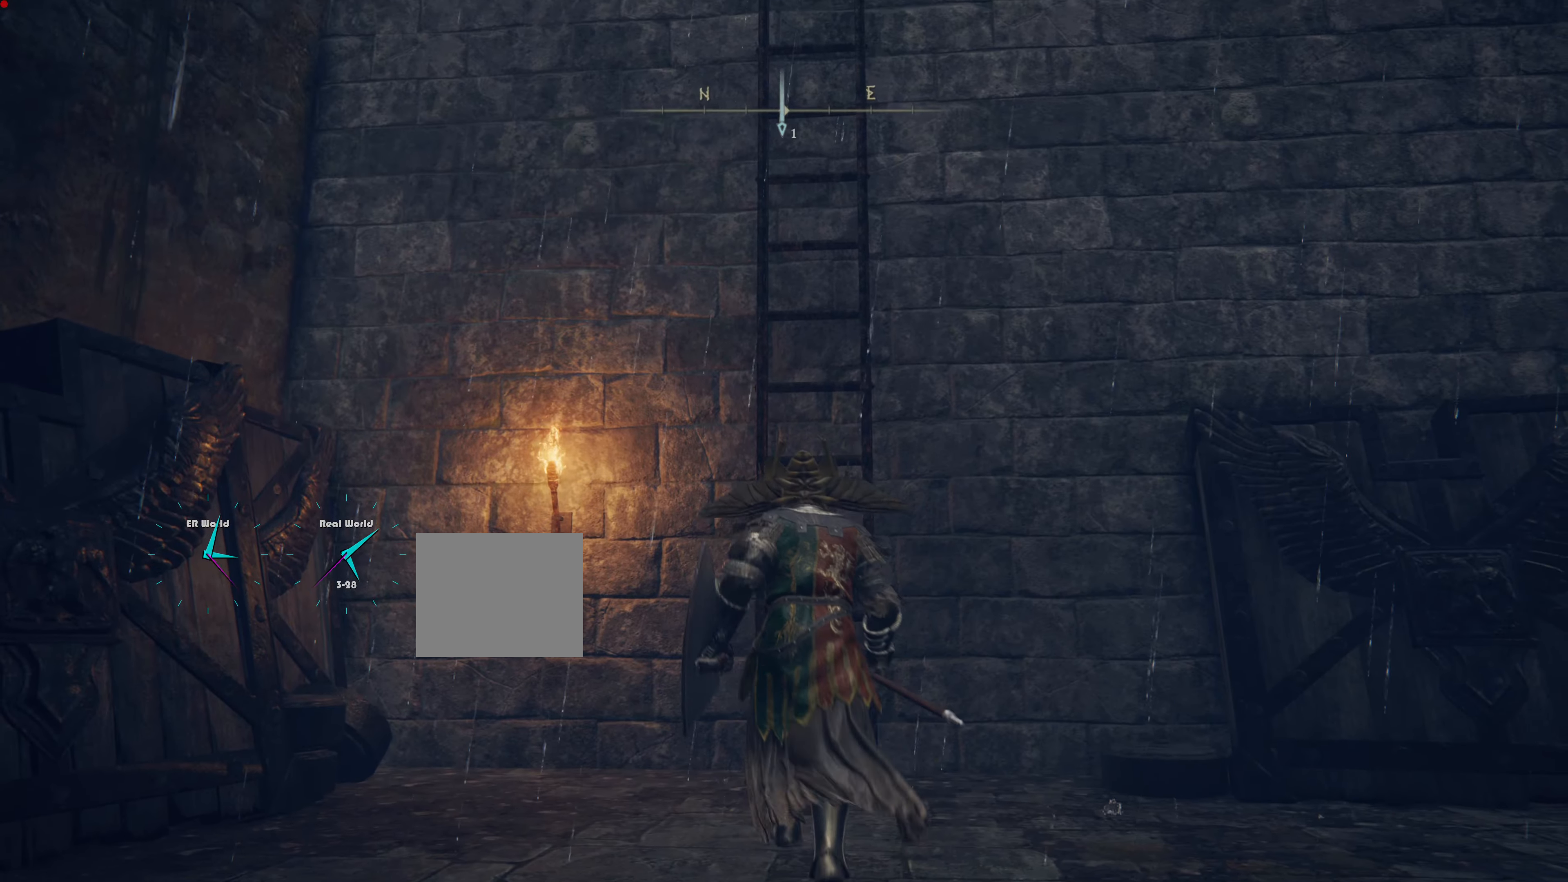
{"buttons": [], "left_stick": "up", "right_stick": "center", "events": [[17, "TRIANGLE", "up"]]}
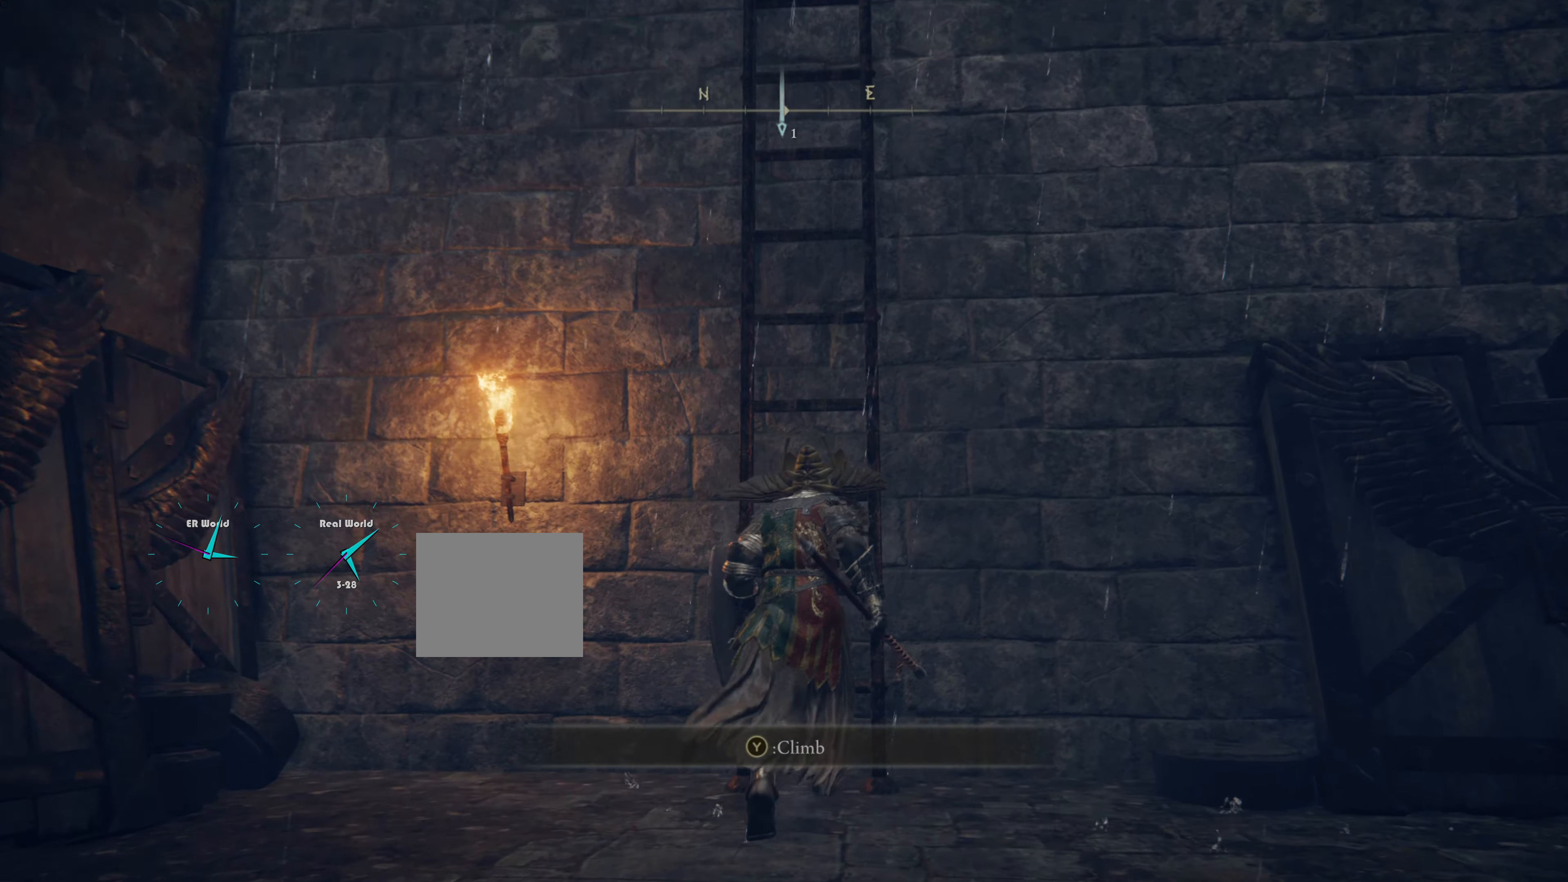
{"buttons": [], "left_stick": "up", "right_stick": "center", "events": [[167, "CIRCLE", "down"], [300, "CIRCLE", "up"], [367, "CIRCLE", "down"], [484, "CIRCLE", "up"]]}
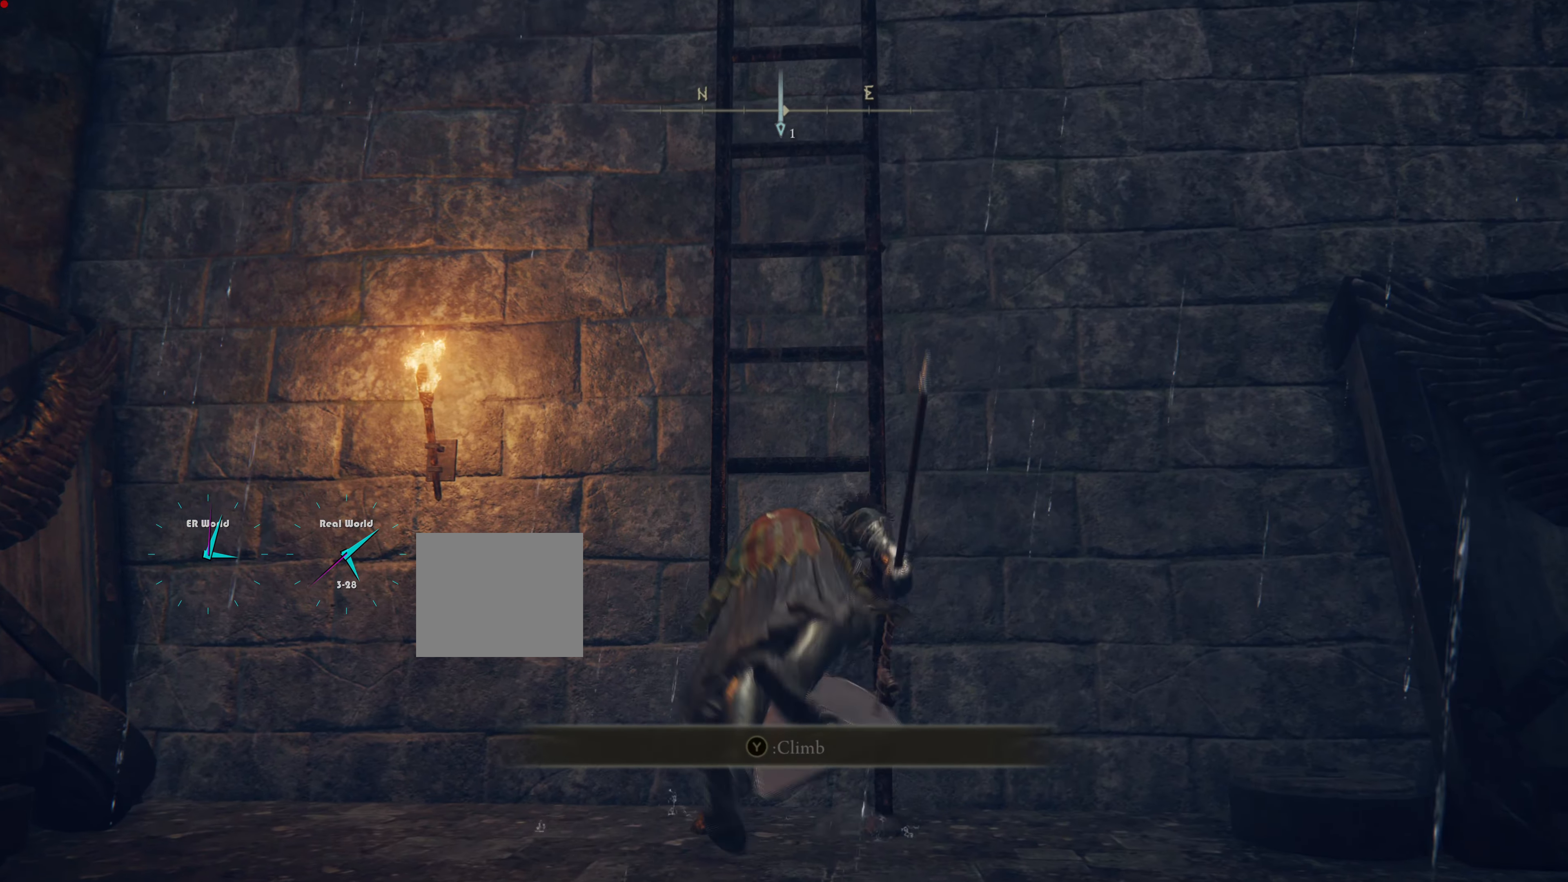
{"buttons": [], "left_stick": "up", "right_stick": "center", "events": []}
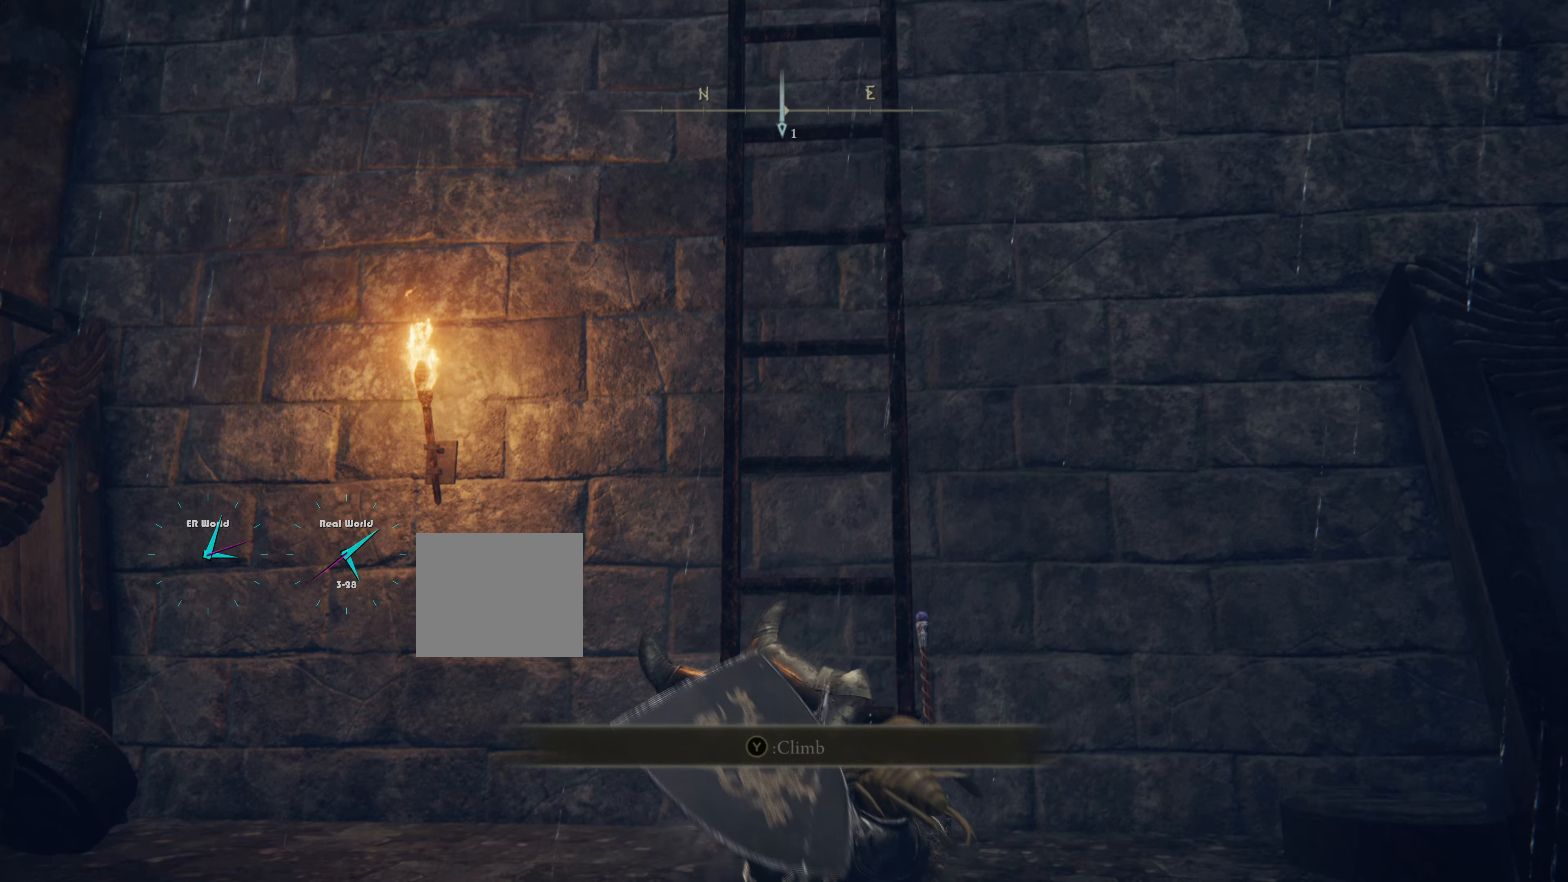
{"buttons": [], "left_stick": "up", "right_stick": "center", "events": [[167, "TRIANGLE", "down"], [250, "TRIANGLE", "up"], [350, "TRIANGLE", "down"], [467, "TRIANGLE", "up"]]}